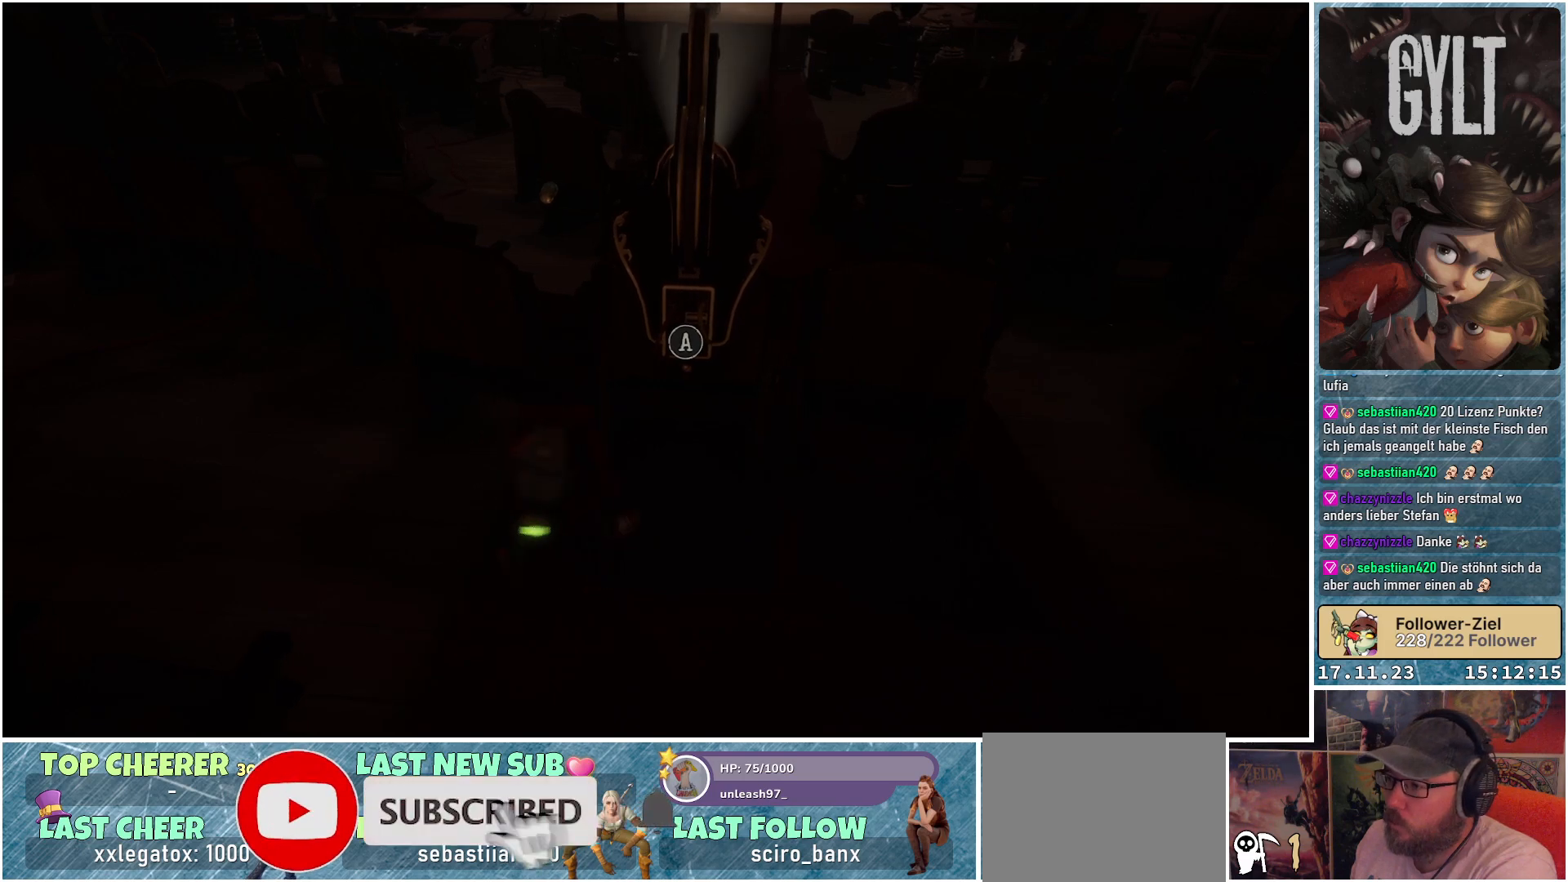
Gameplay with a controller (Xbox layout); each line is a JSON object with the inputs held at the frame after it. "events" lists button and stick changes between this image and that frame as [ms after this image, input, new state], when the widget could be followed in between.
{"buttons": [], "left_stick": "center", "right_stick": "center", "events": [[150, "left_stick", "center"]]}
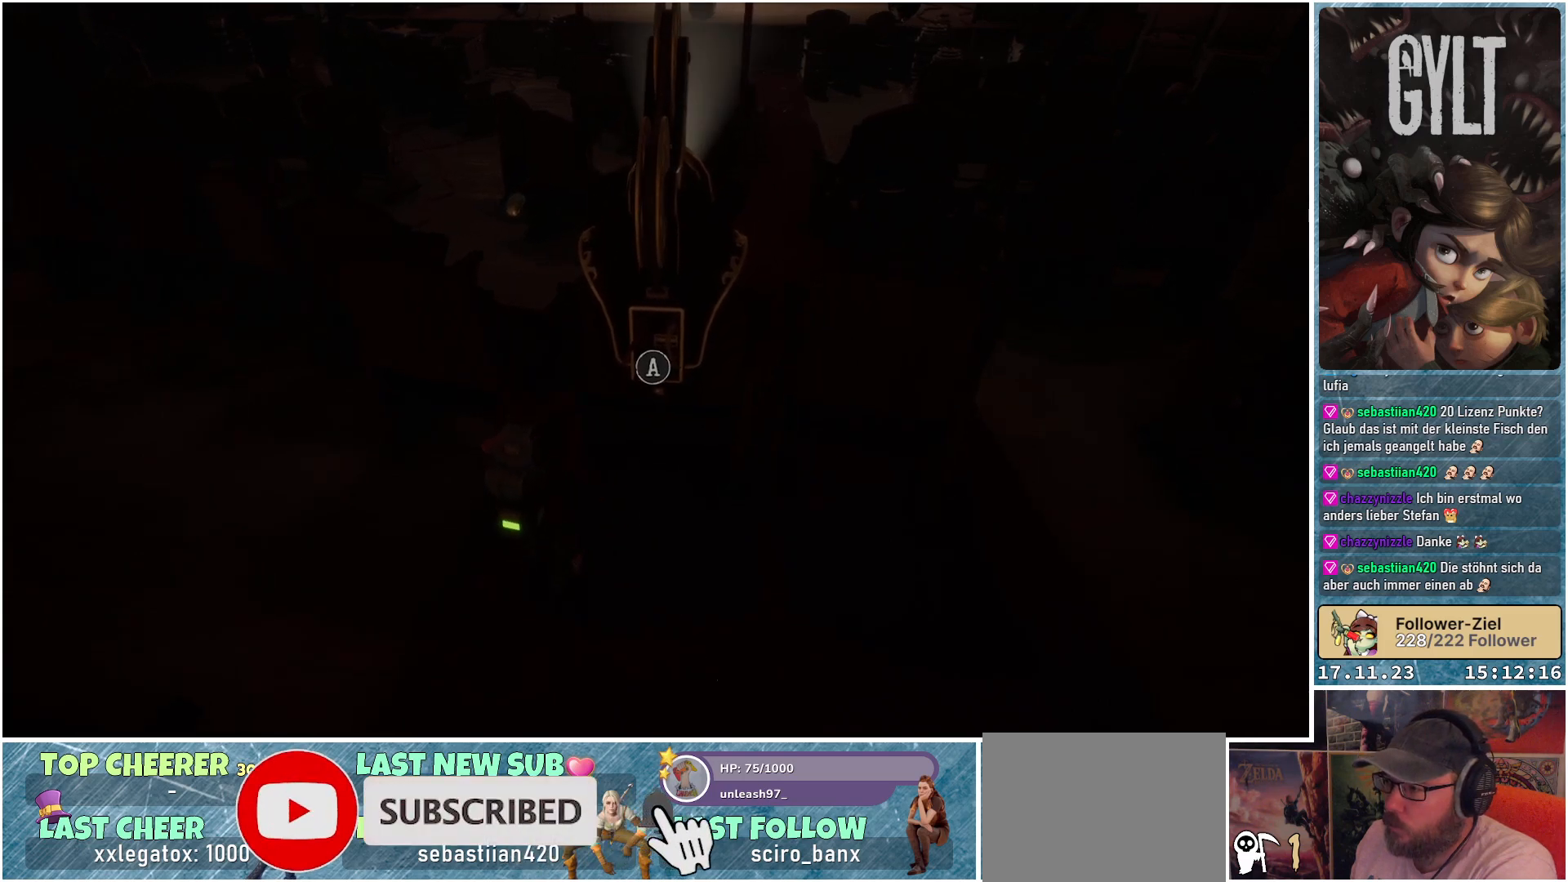
{"buttons": [], "left_stick": "center", "right_stick": "center", "events": [[17, "A", "down"], [150, "A", "up"]]}
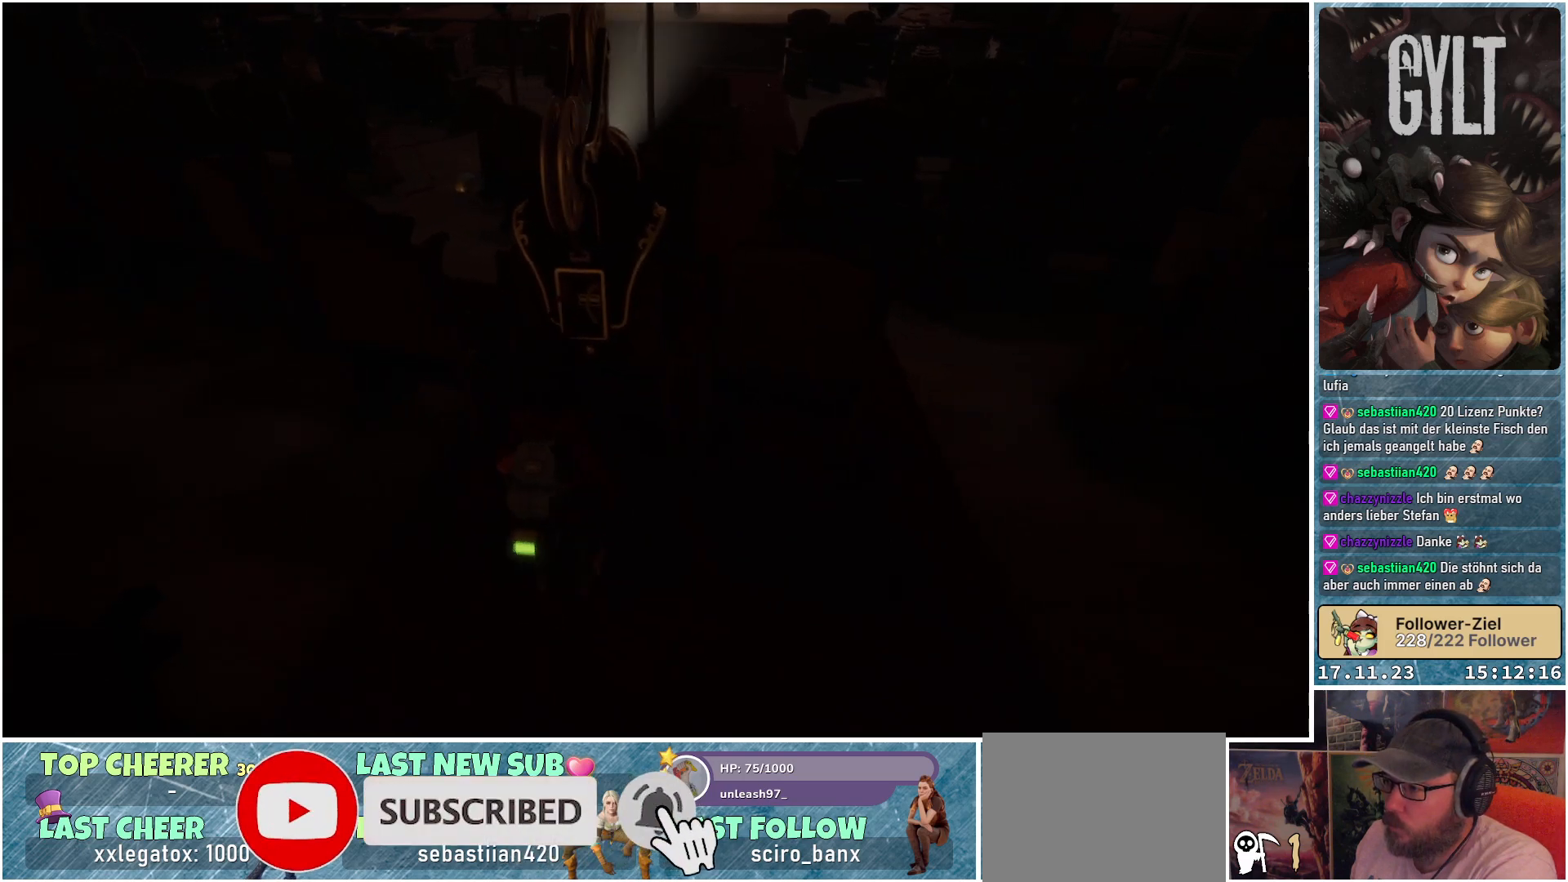
{"buttons": [], "left_stick": "center", "right_stick": "center", "events": []}
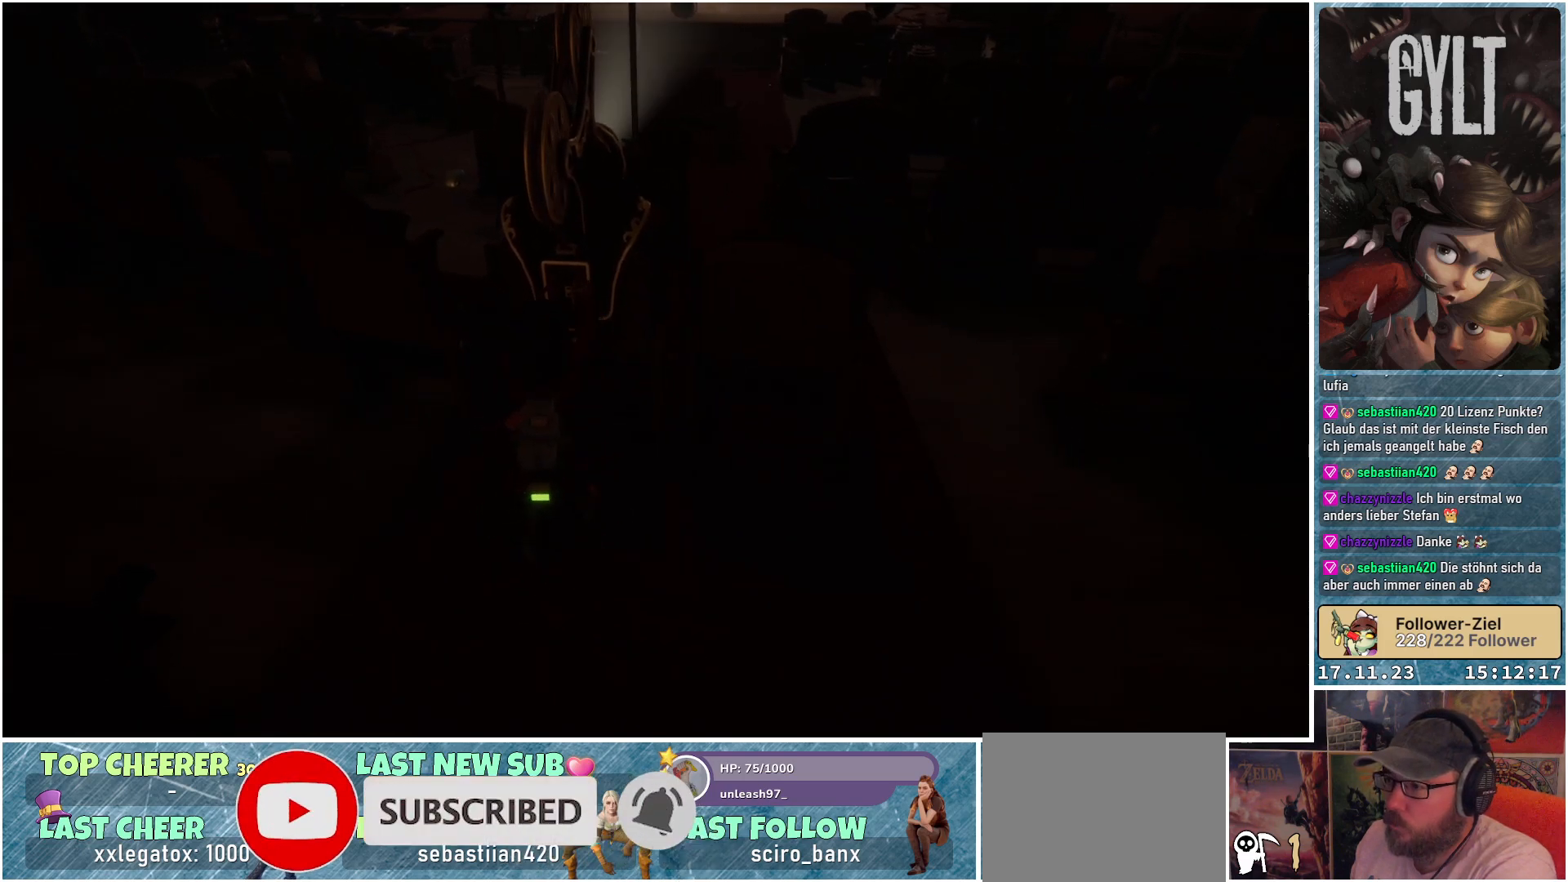
{"buttons": [], "left_stick": "center", "right_stick": "center", "events": []}
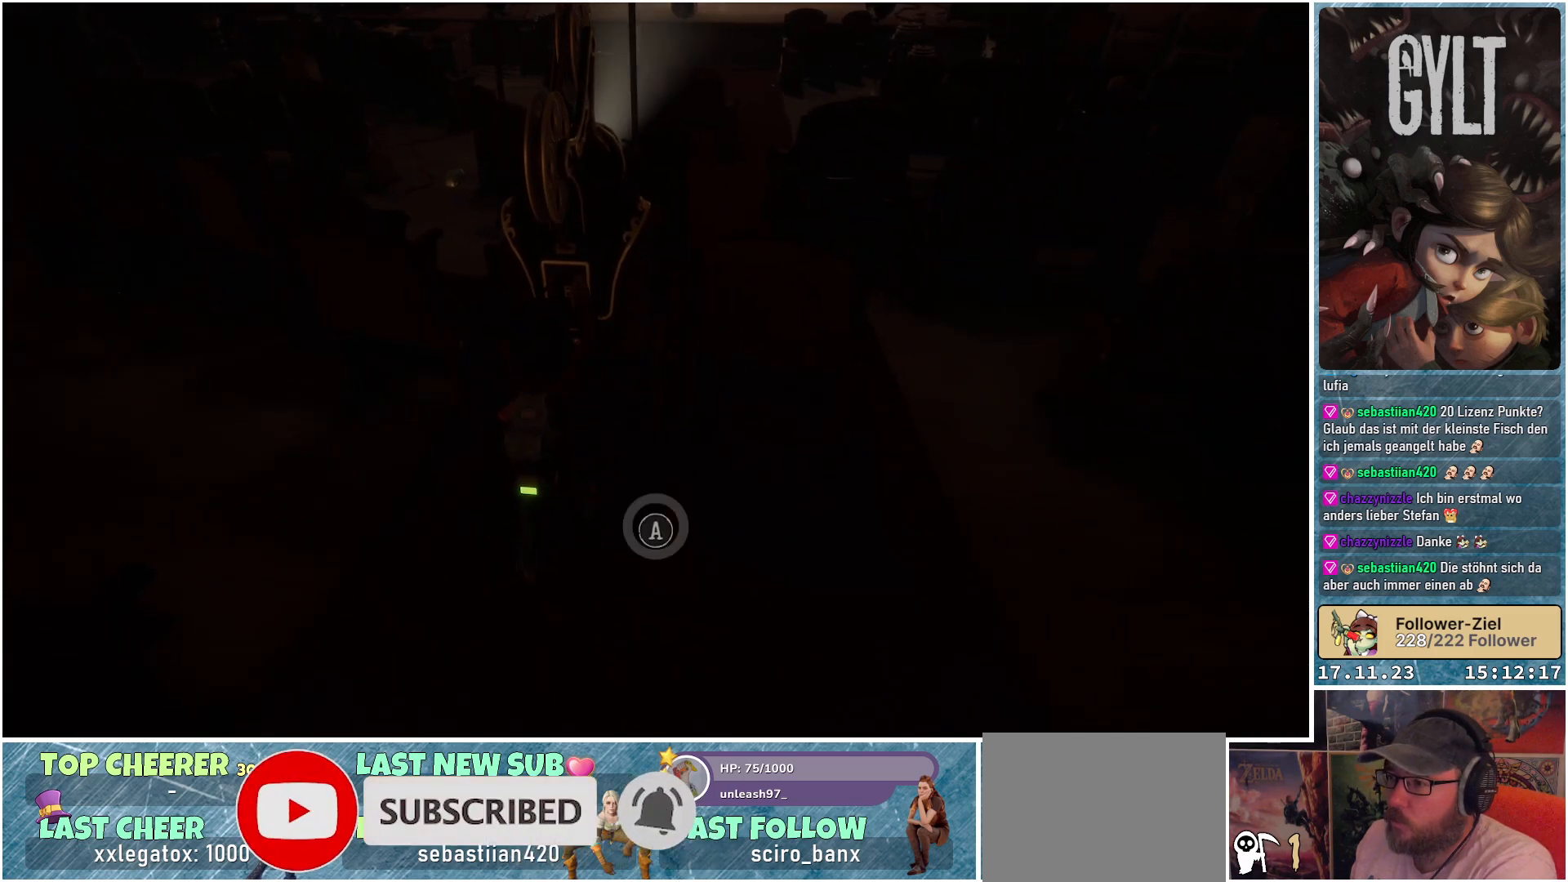
{"buttons": ["A"], "left_stick": "center", "right_stick": "center", "events": [[500, "A", "down"]]}
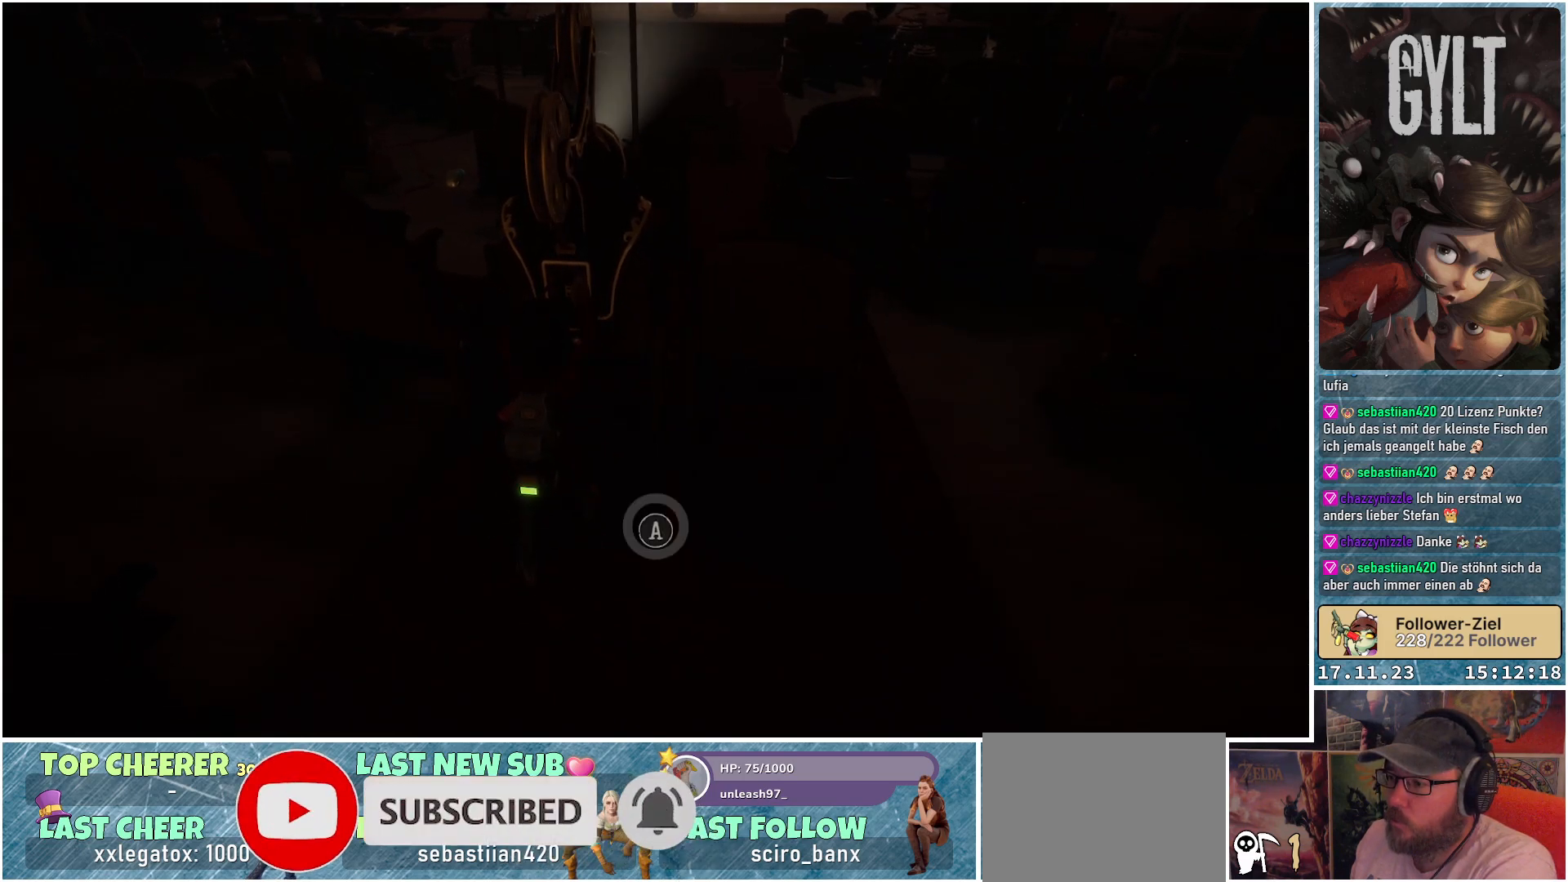
{"buttons": [], "left_stick": "center", "right_stick": "center", "events": [[117, "A", "up"]]}
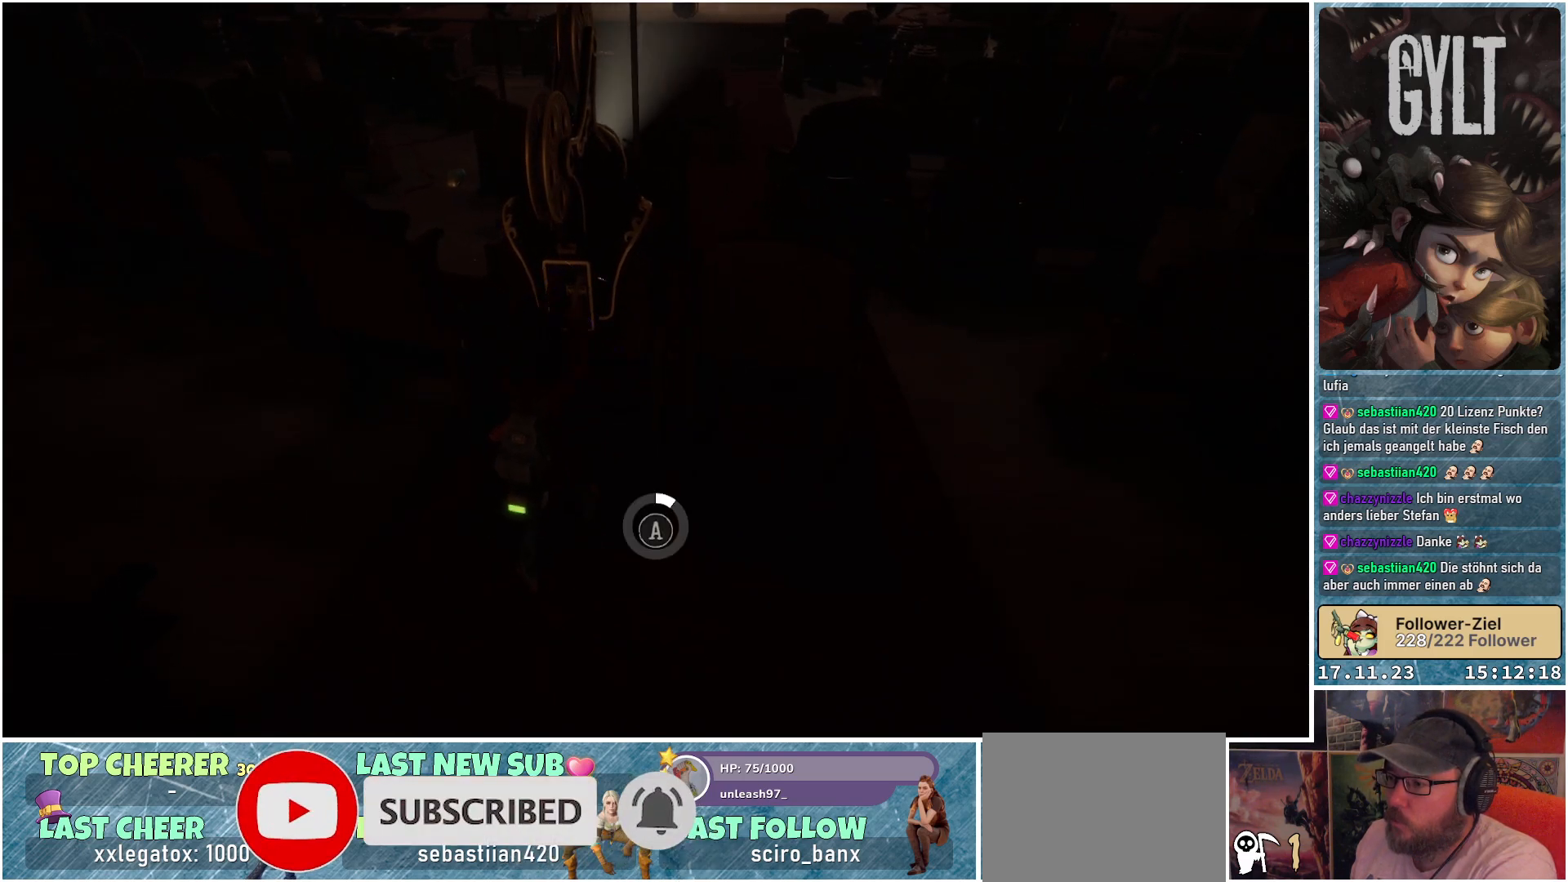
{"buttons": [], "left_stick": "center", "right_stick": "center", "events": [[233, "A", "down"], [317, "A", "up"]]}
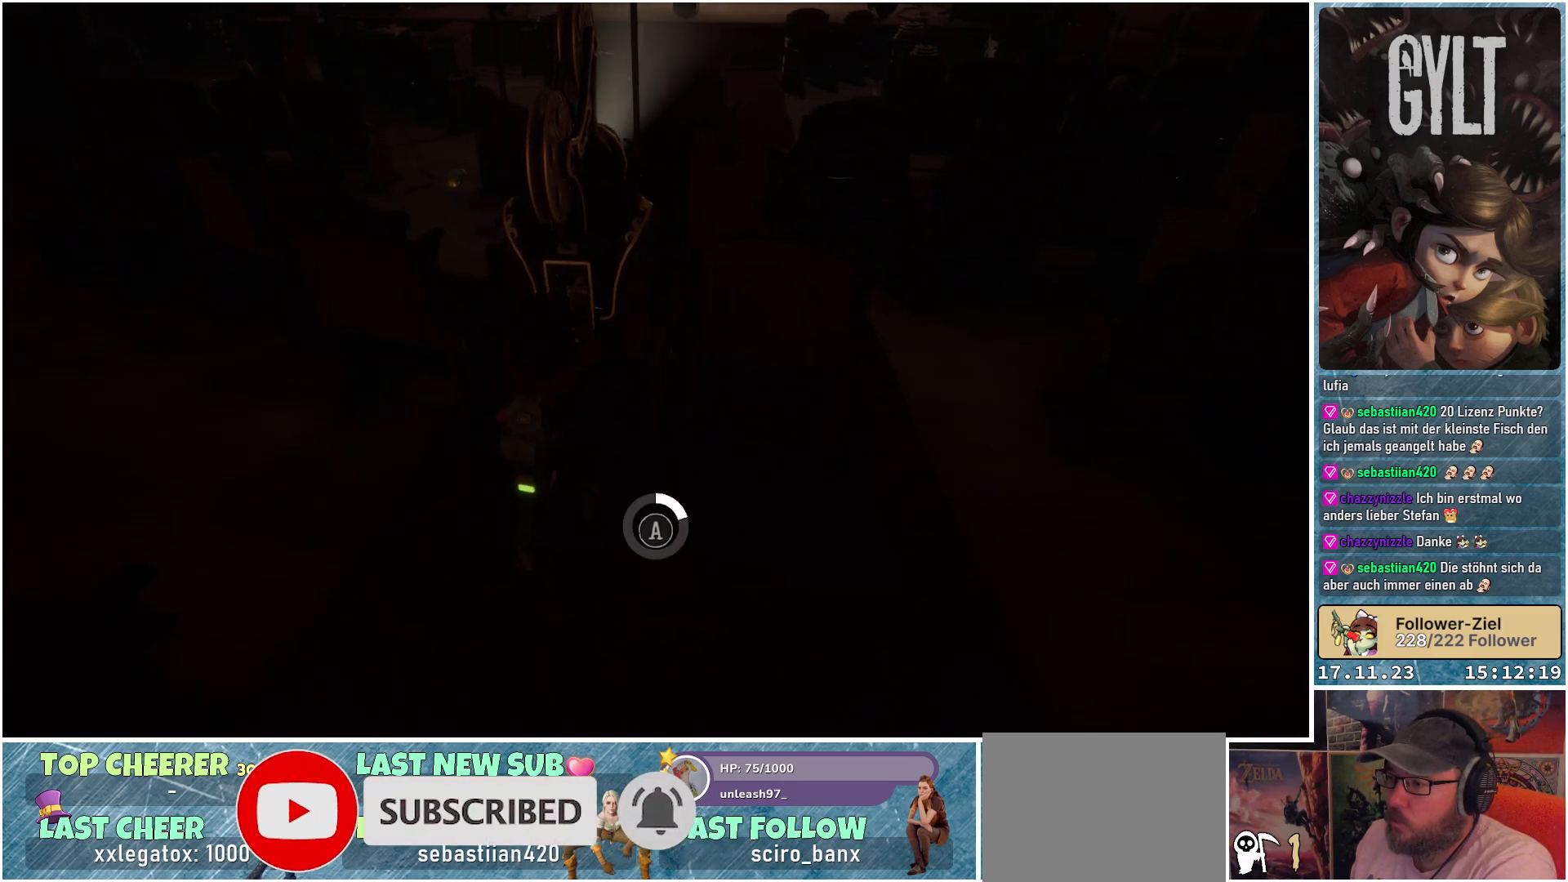
{"buttons": ["A"], "left_stick": "center", "right_stick": "center", "events": [[433, "A", "down"]]}
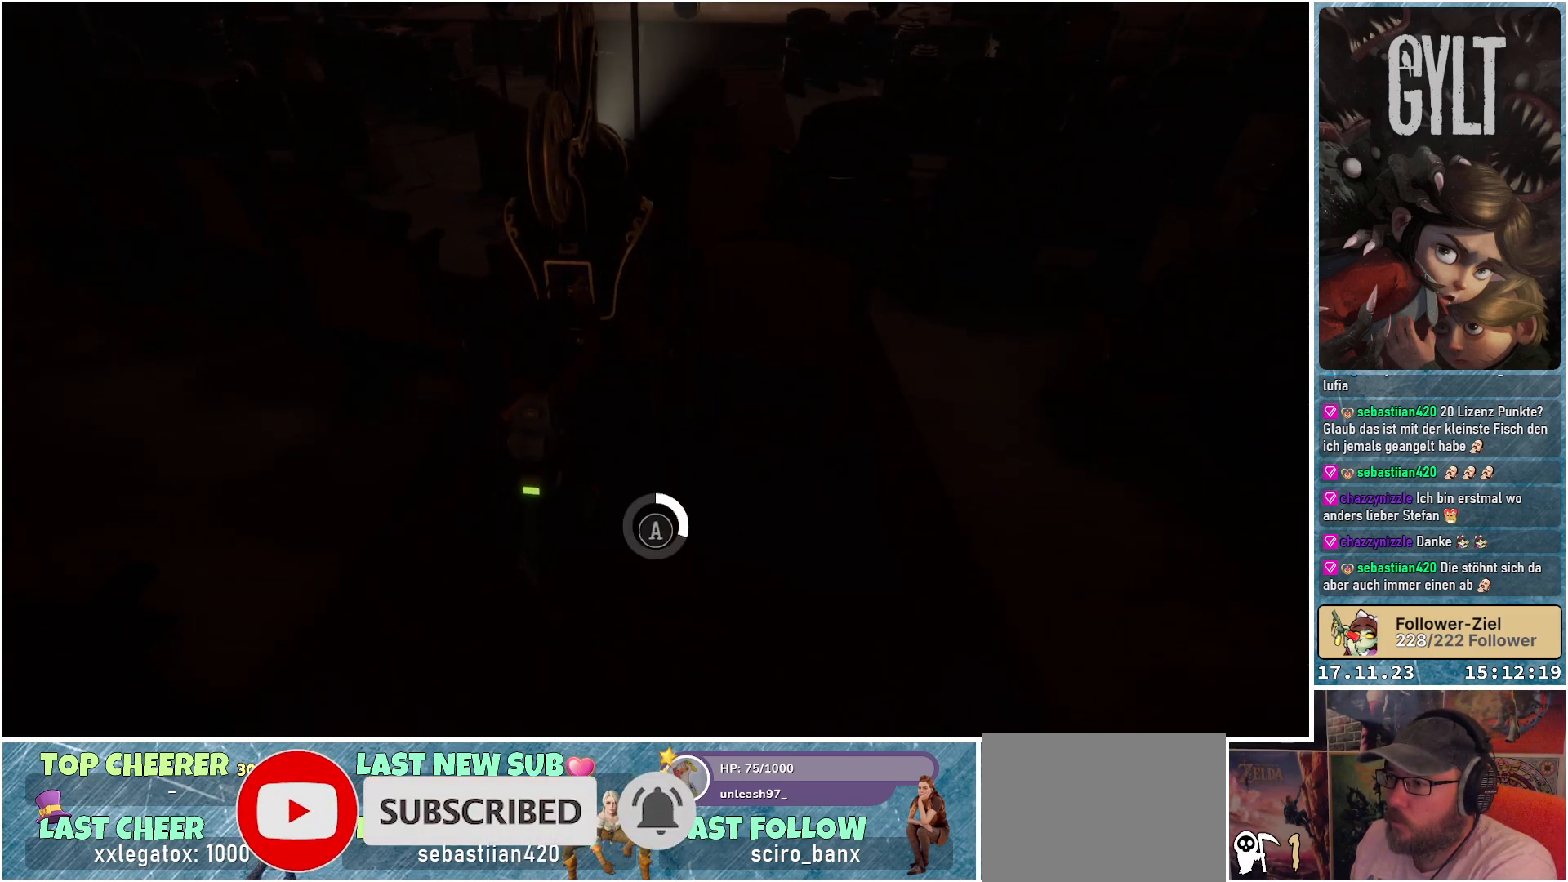
{"buttons": [], "left_stick": "center", "right_stick": "center", "events": [[17, "A", "up"]]}
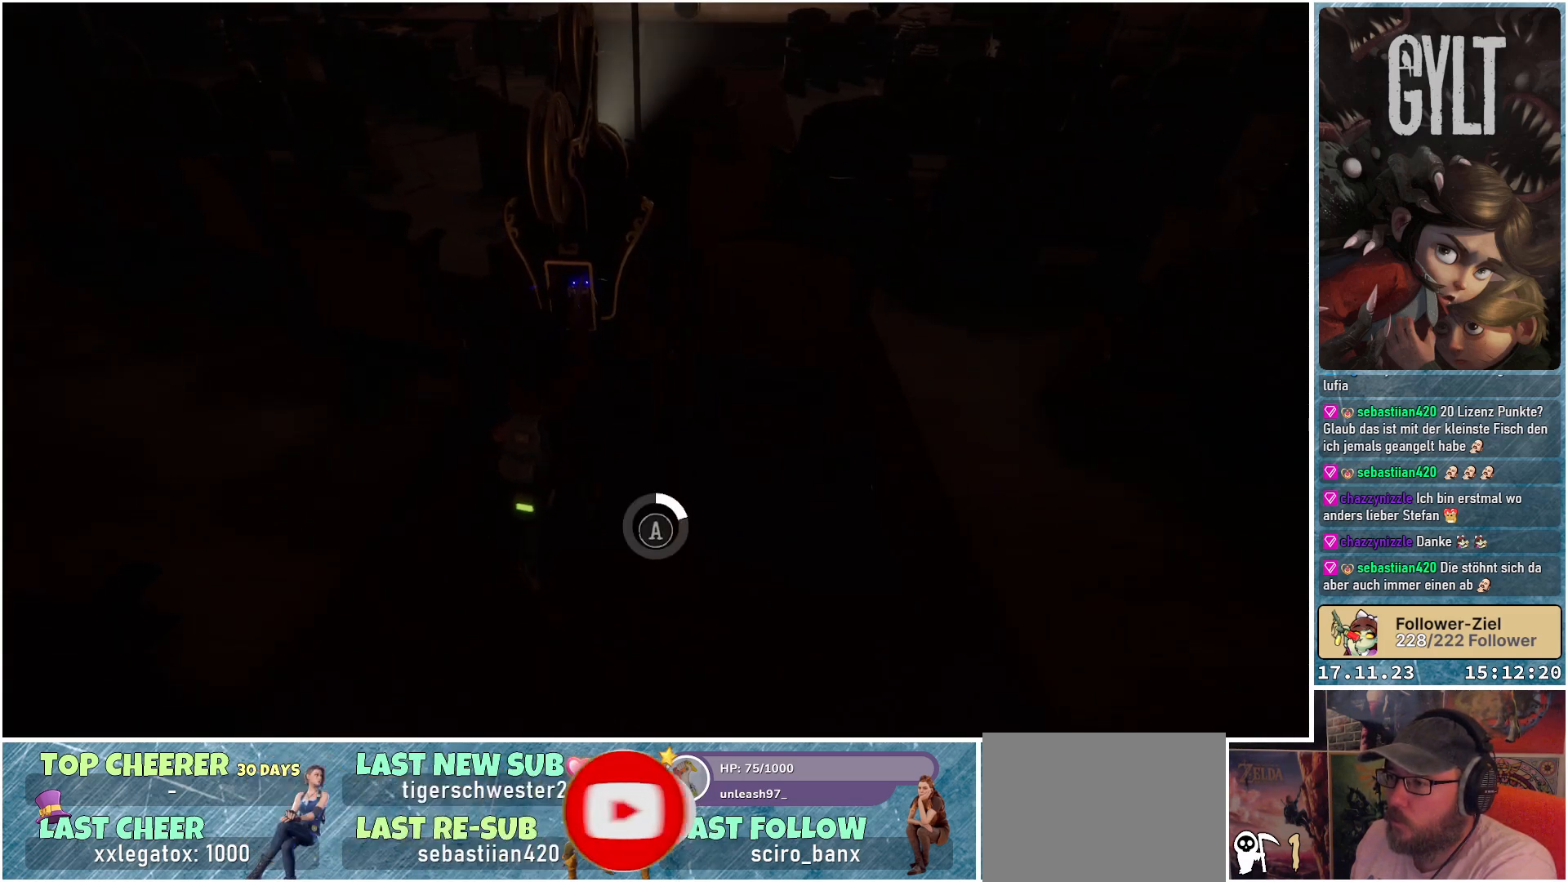
{"buttons": [], "left_stick": "center", "right_stick": "center", "events": [[117, "A", "down"], [183, "A", "up"]]}
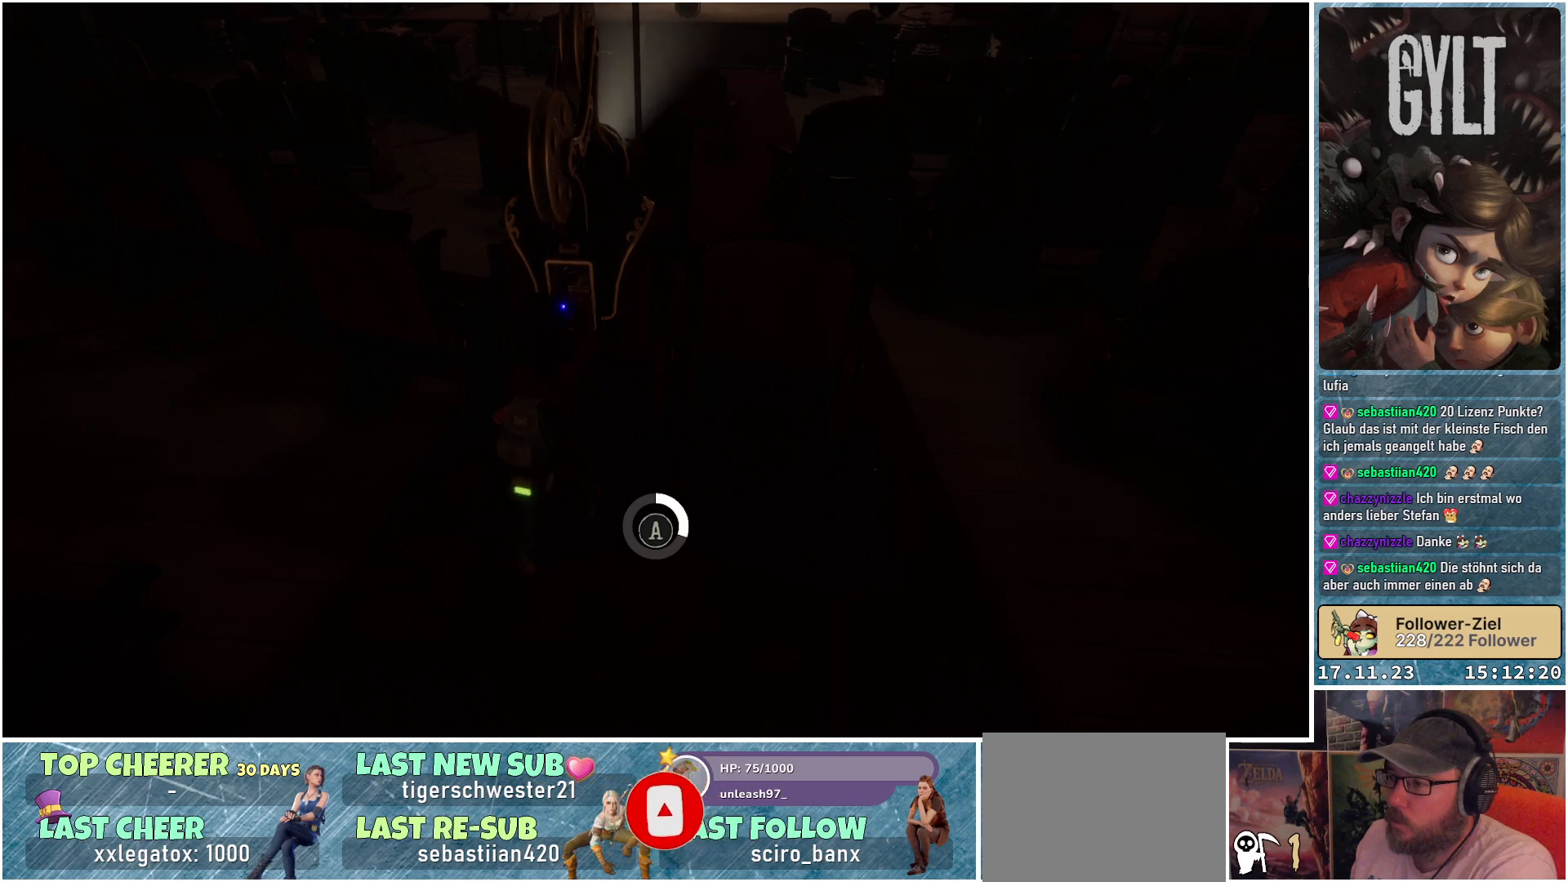
{"buttons": [], "left_stick": "center", "right_stick": "center", "events": [[317, "A", "down"], [383, "A", "up"]]}
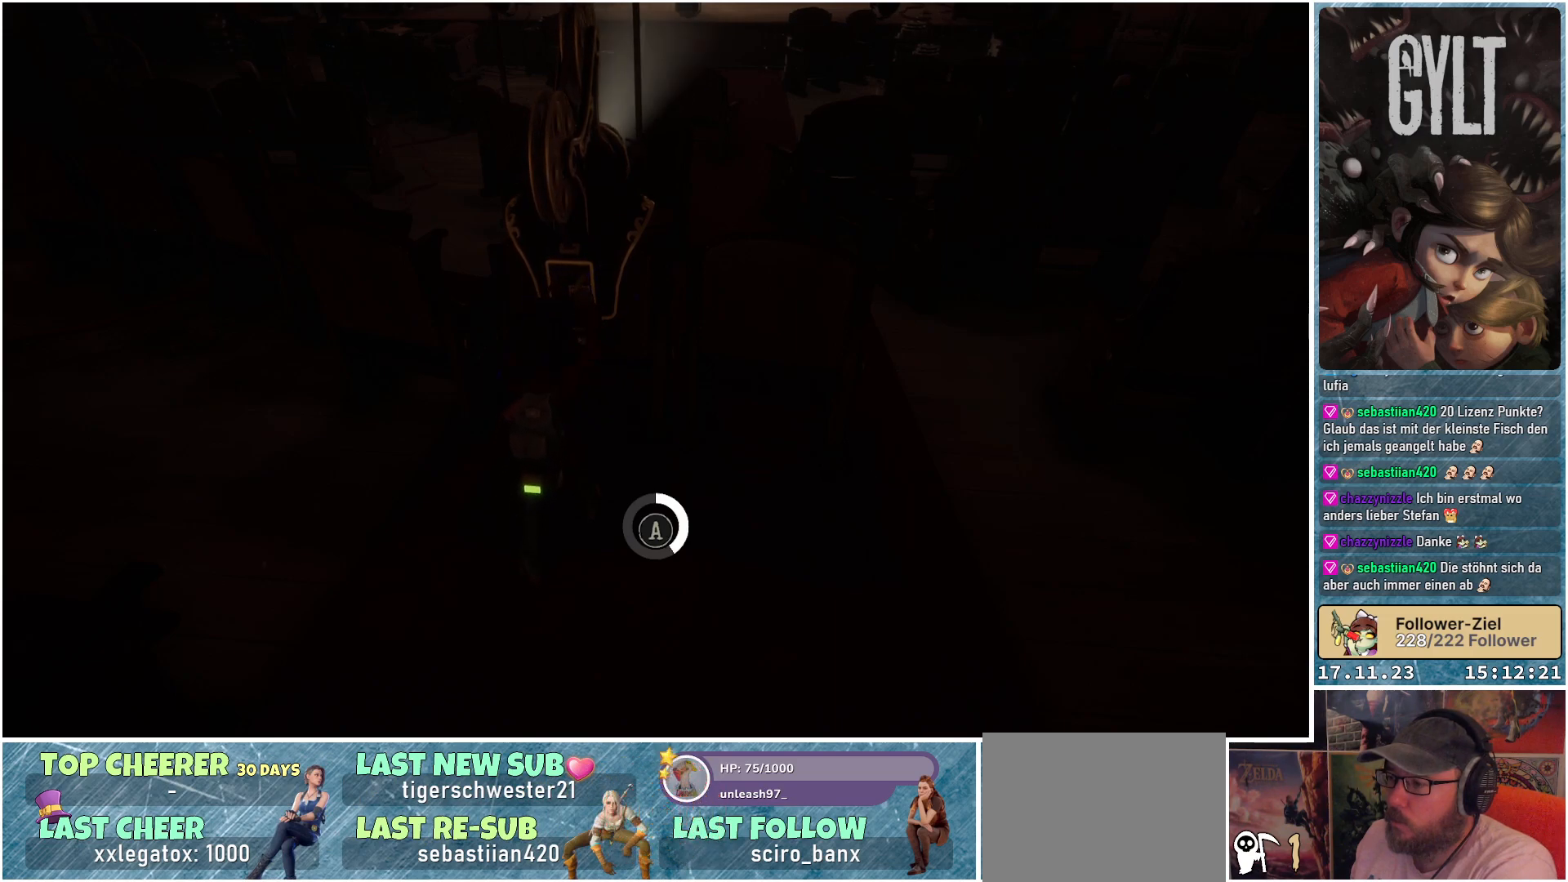
{"buttons": ["A"], "left_stick": "center", "right_stick": "center", "events": [[450, "A", "down"]]}
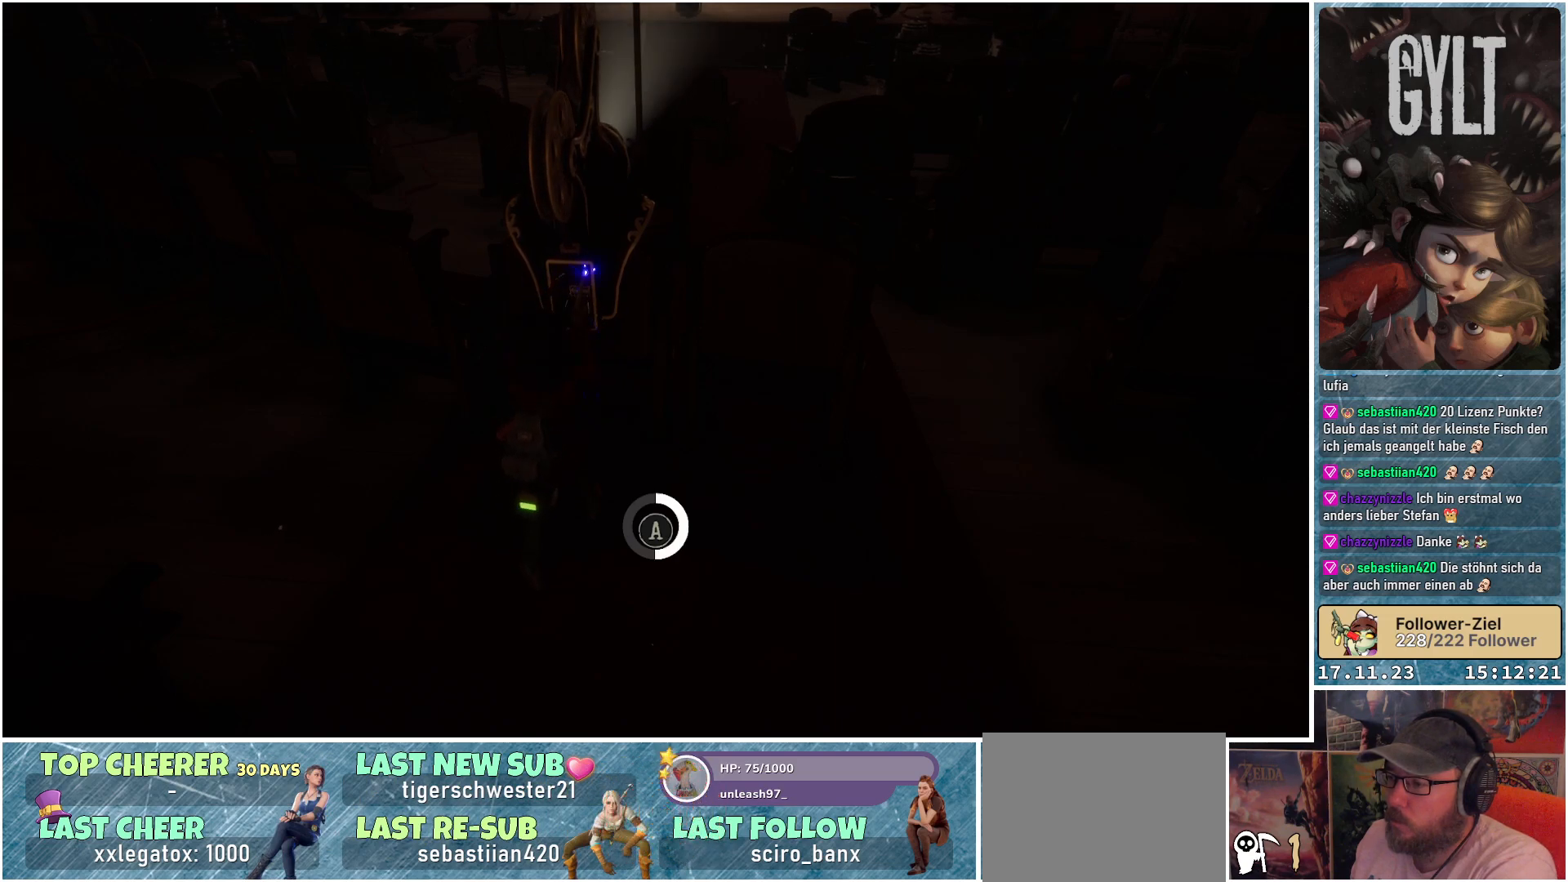
{"buttons": [], "left_stick": "center", "right_stick": "center", "events": [[33, "A", "up"]]}
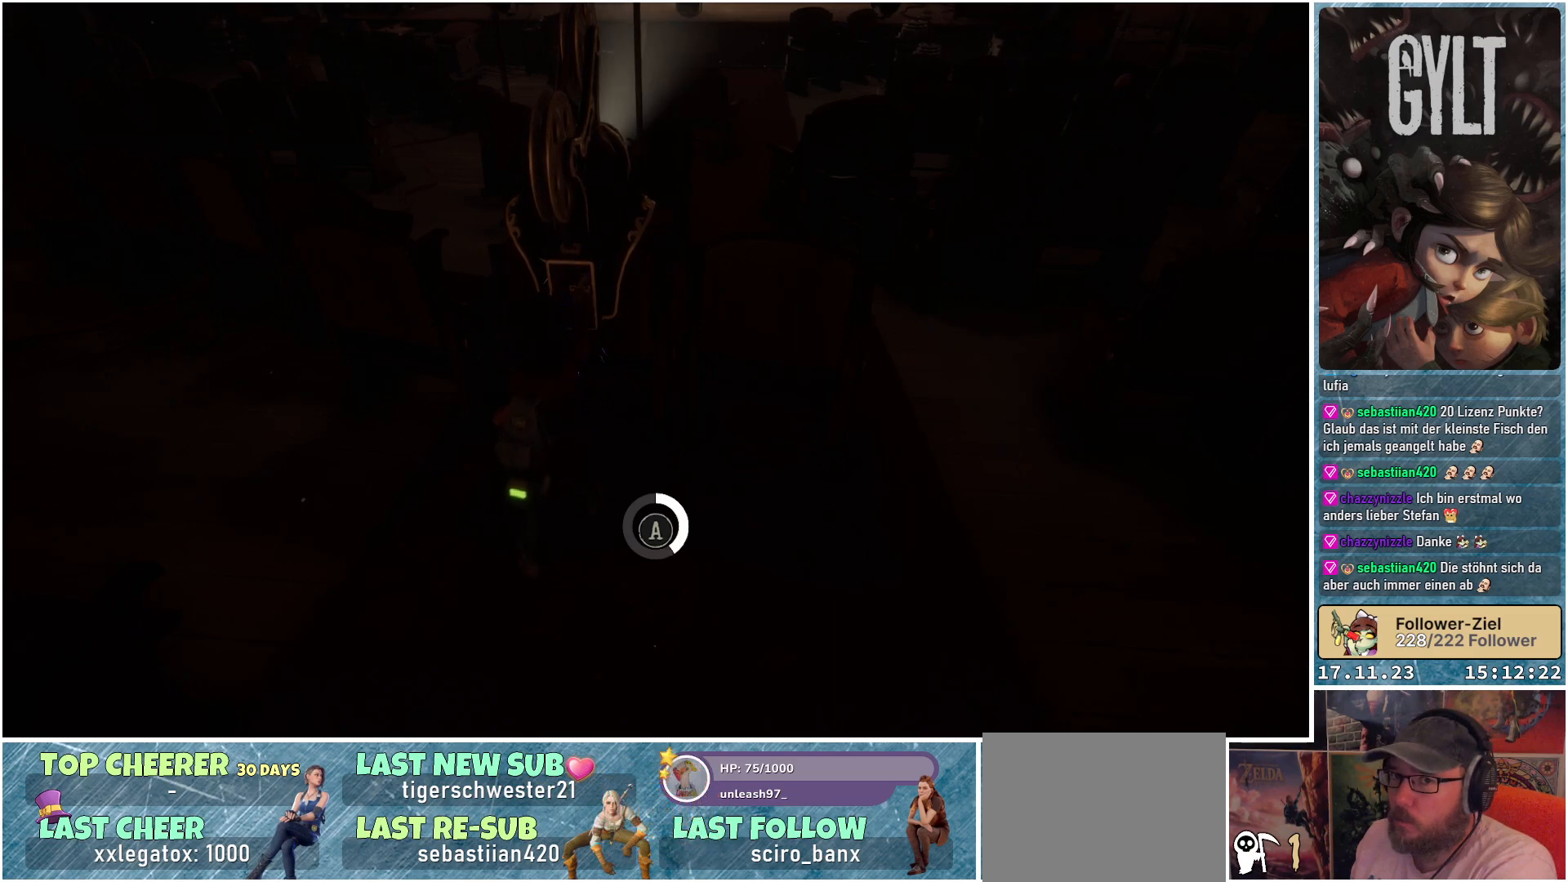
{"buttons": [], "left_stick": "center", "right_stick": "center", "events": [[133, "A", "down"], [233, "A", "up"]]}
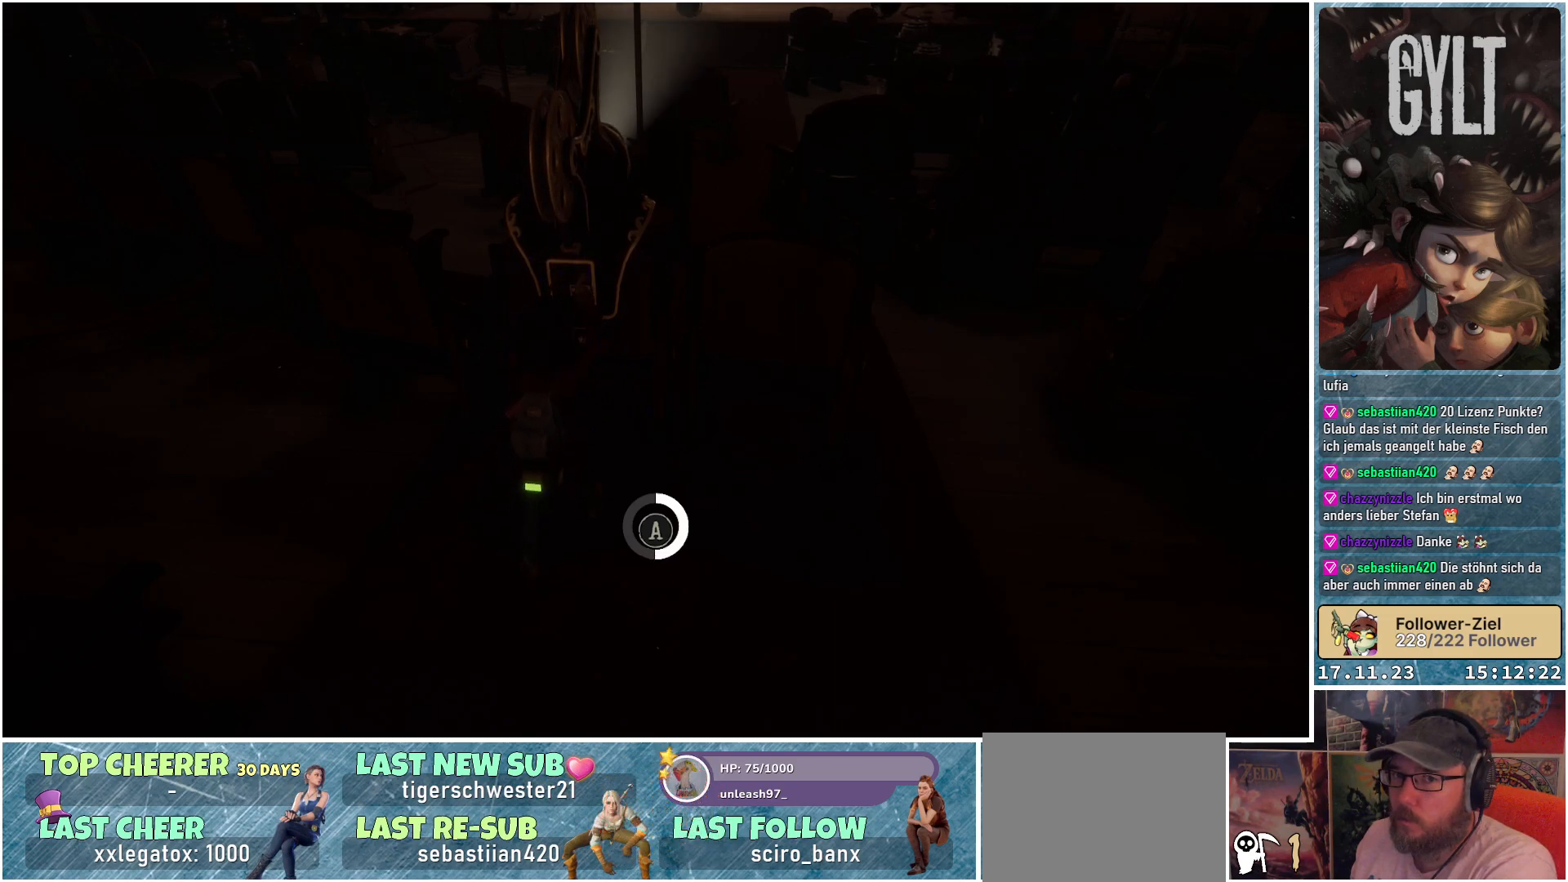
{"buttons": ["A"], "left_stick": "center", "right_stick": "center", "events": [[467, "A", "down"]]}
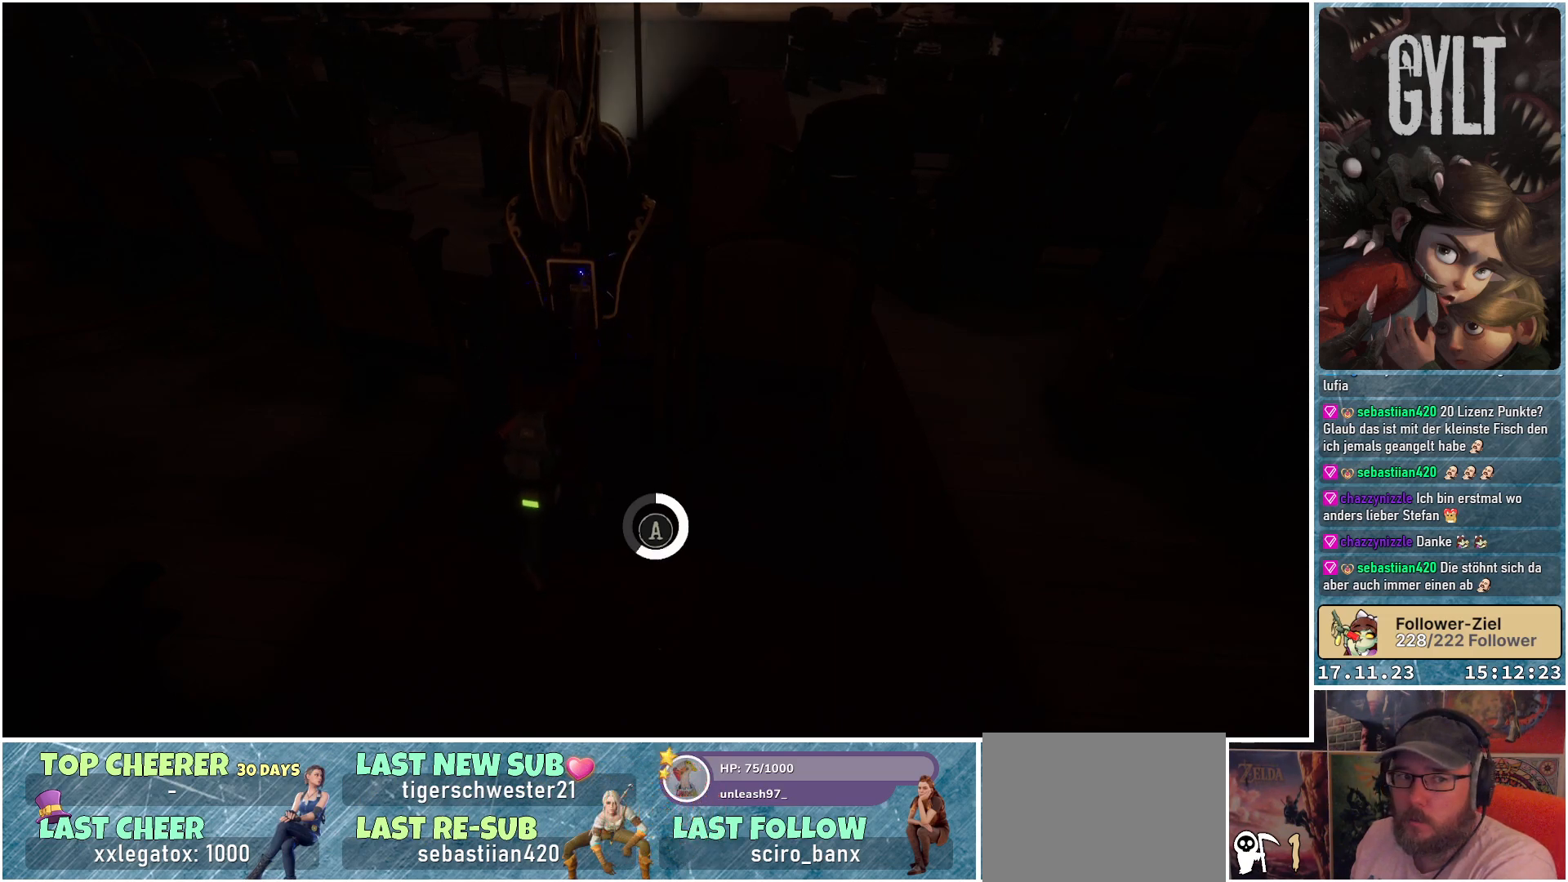
{"buttons": [], "left_stick": "center", "right_stick": "center", "events": [[100, "A", "up"]]}
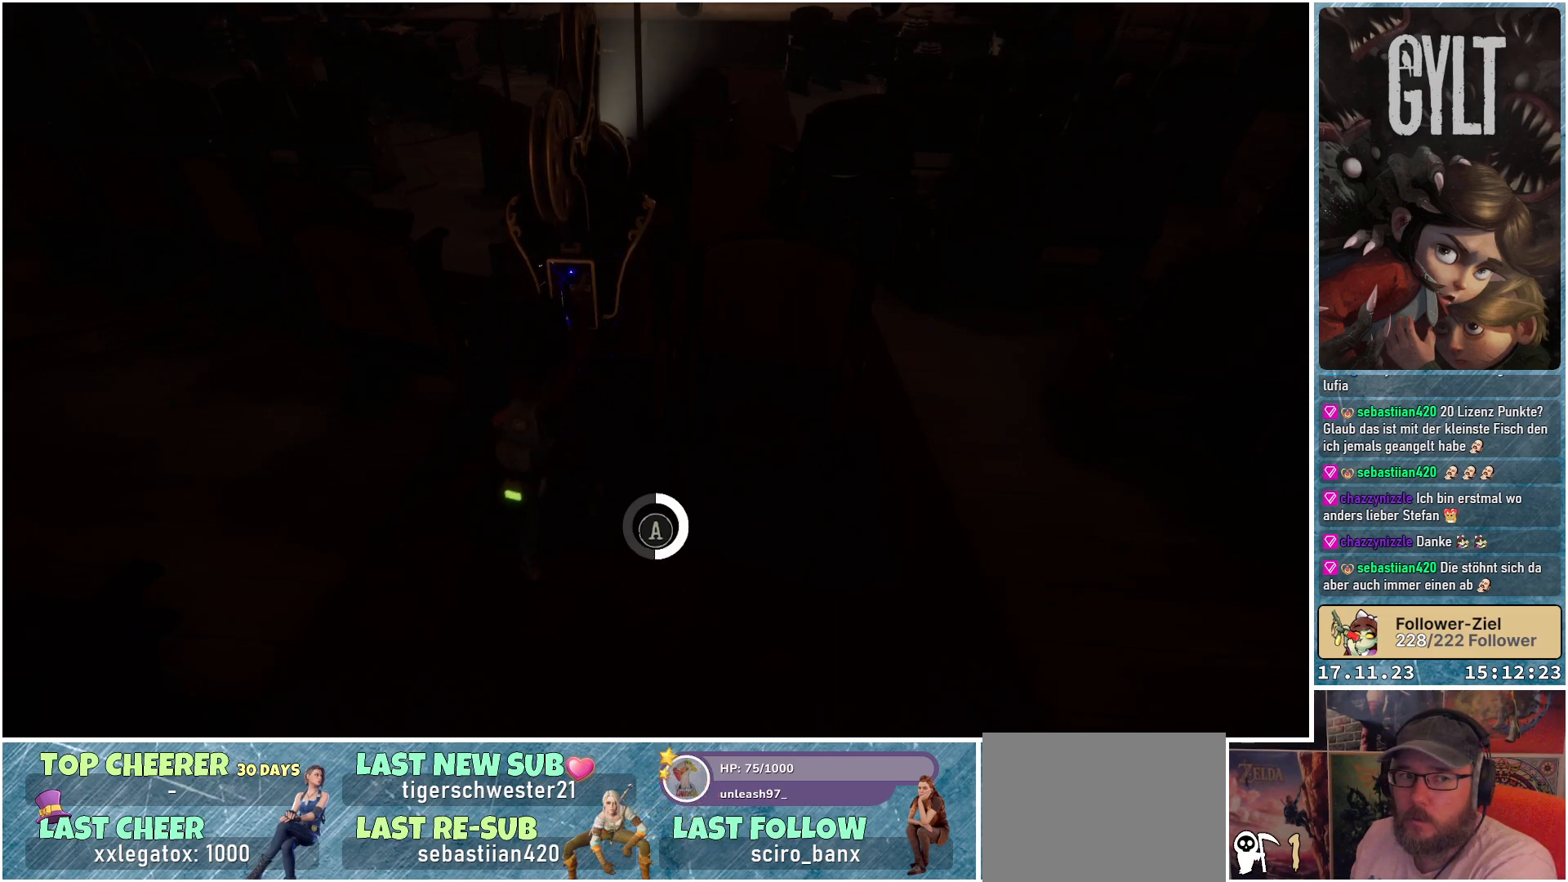
{"buttons": [], "left_stick": "center", "right_stick": "center", "events": [[183, "A", "down"], [300, "A", "up"]]}
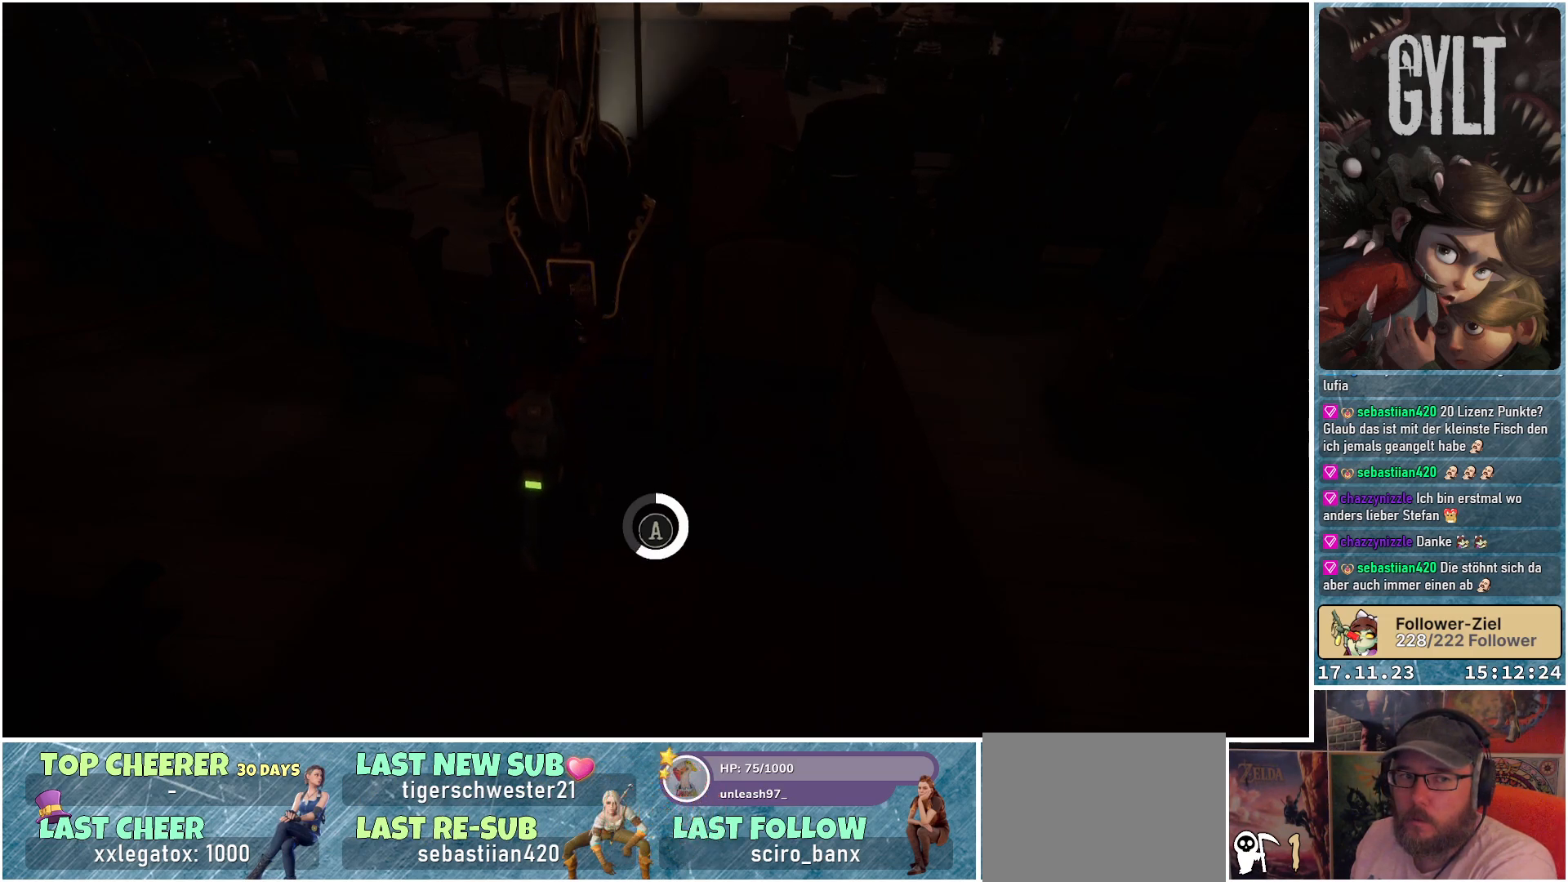
{"buttons": ["A"], "left_stick": "center", "right_stick": "center", "events": [[433, "A", "down"]]}
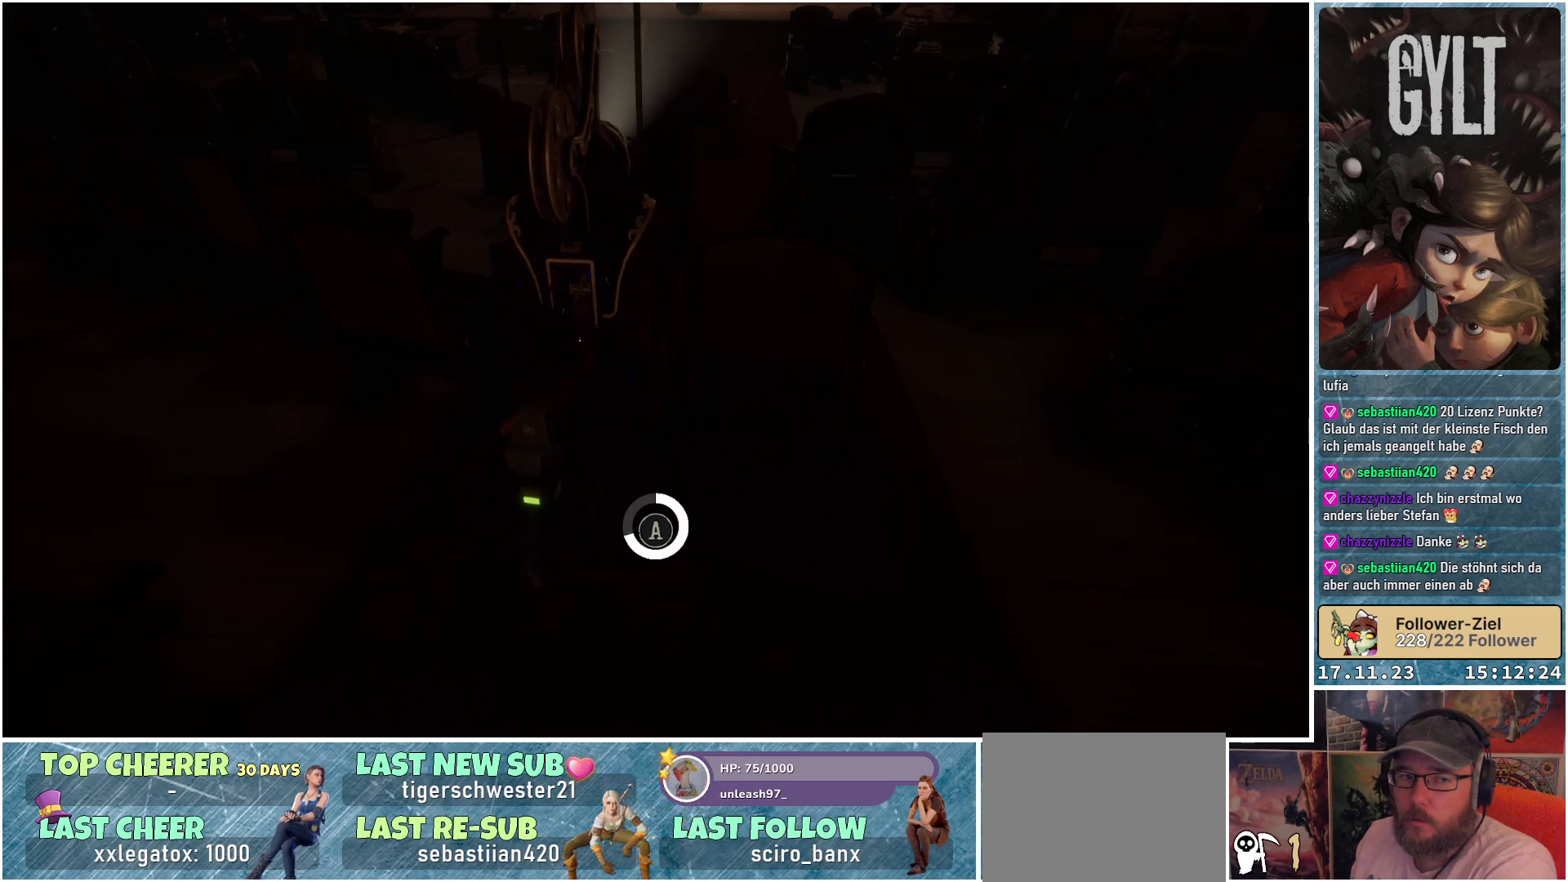
{"buttons": [], "left_stick": "center", "right_stick": "center", "events": [[50, "A", "up"]]}
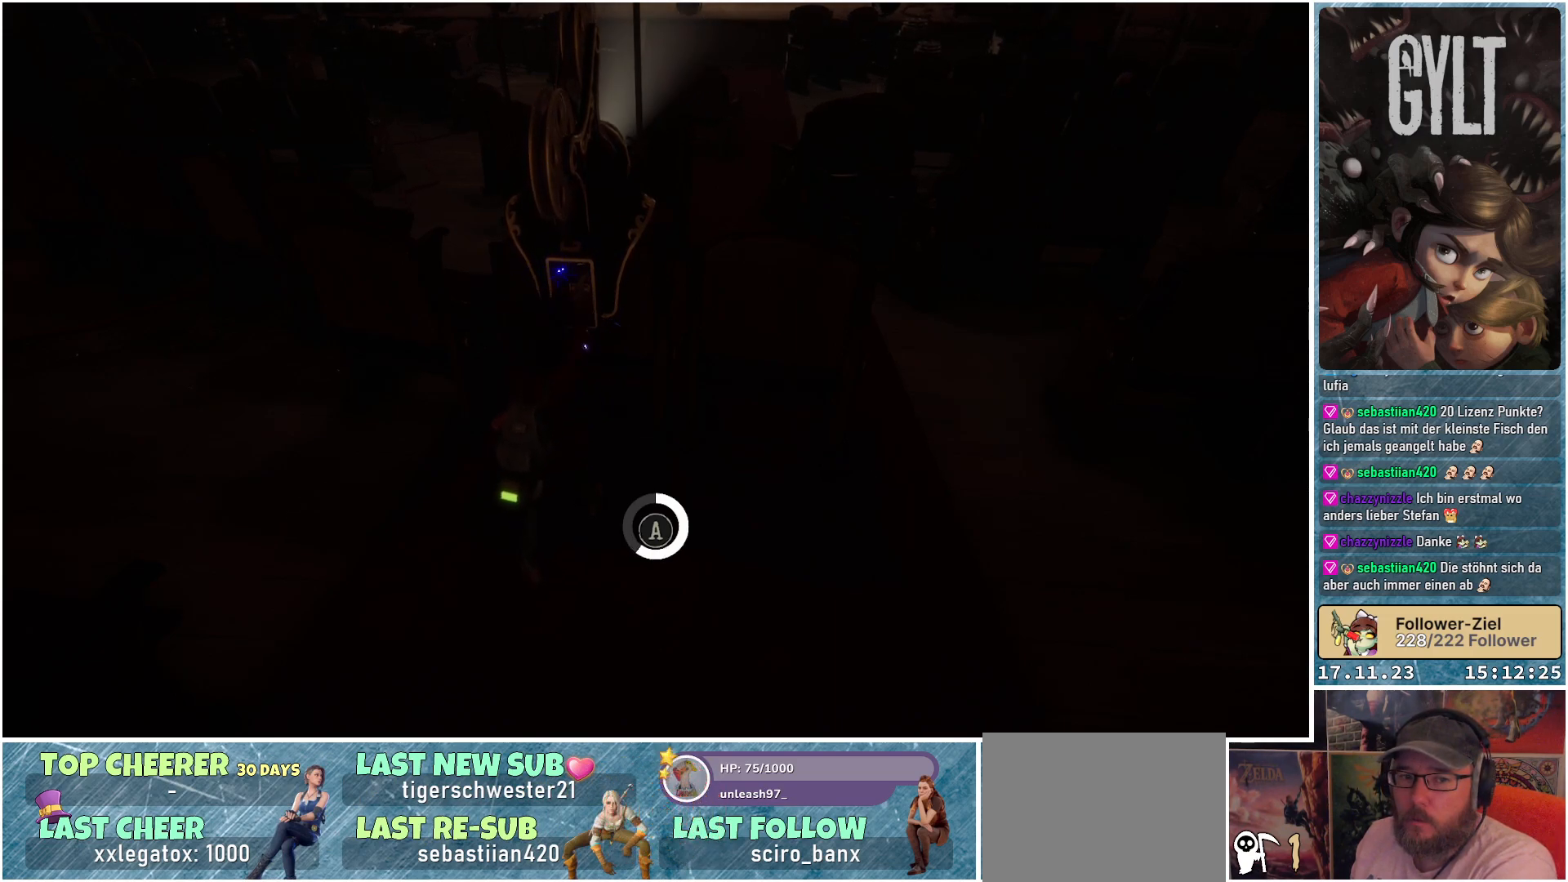
{"buttons": [], "left_stick": "center", "right_stick": "center", "events": [[67, "A", "down"], [200, "A", "up"]]}
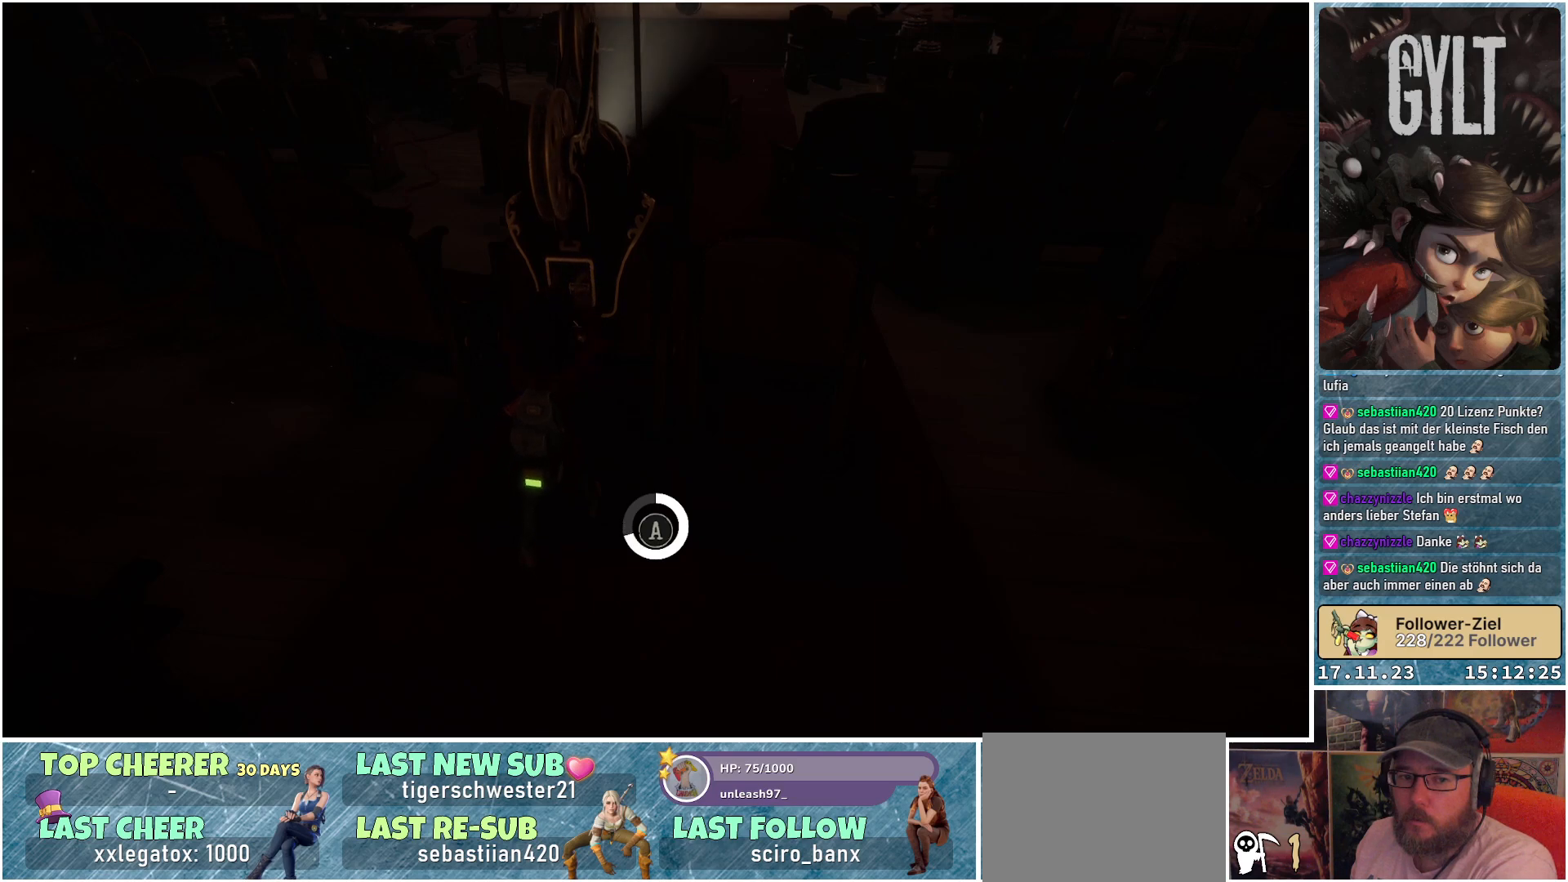
{"buttons": [], "left_stick": "center", "right_stick": "center", "events": [[283, "A", "down"], [400, "A", "up"]]}
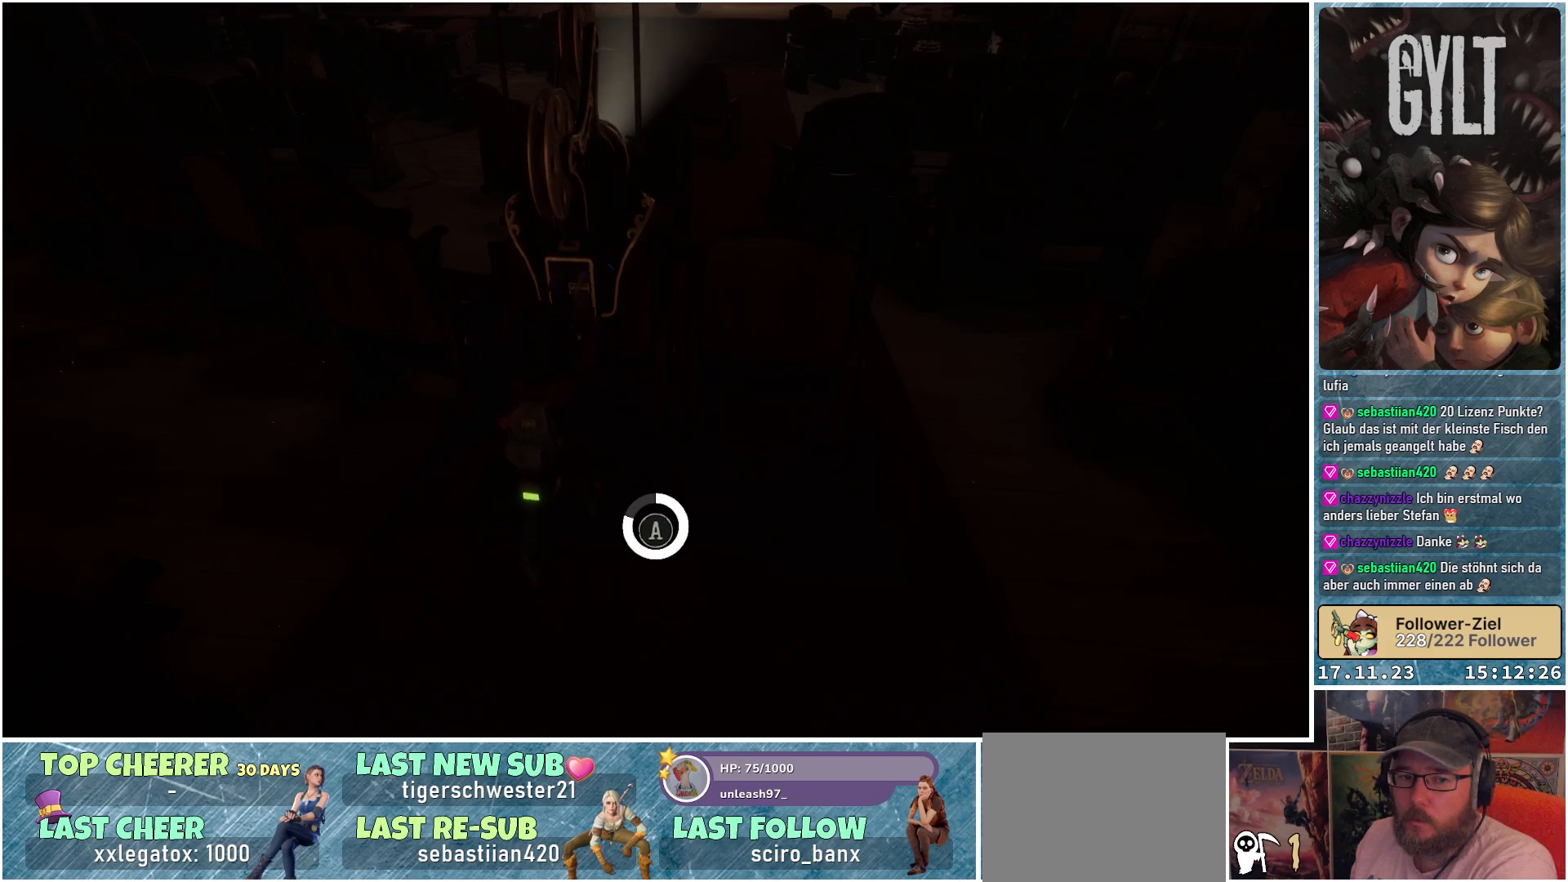
{"buttons": ["A"], "left_stick": "center", "right_stick": "center", "events": [[467, "A", "down"]]}
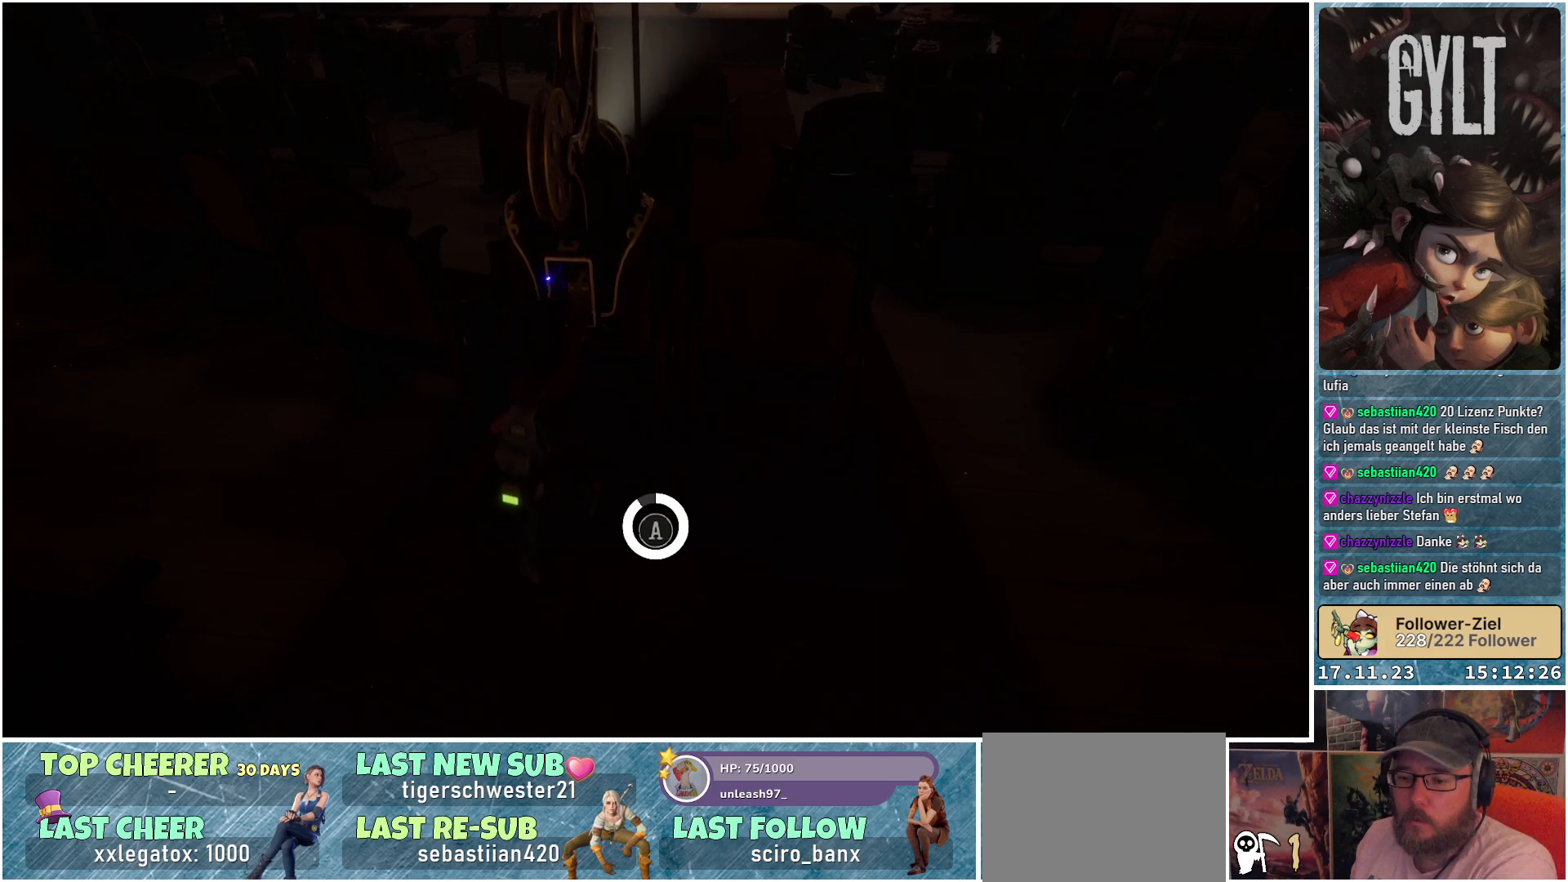
{"buttons": [], "left_stick": "center", "right_stick": "center", "events": [[83, "A", "up"]]}
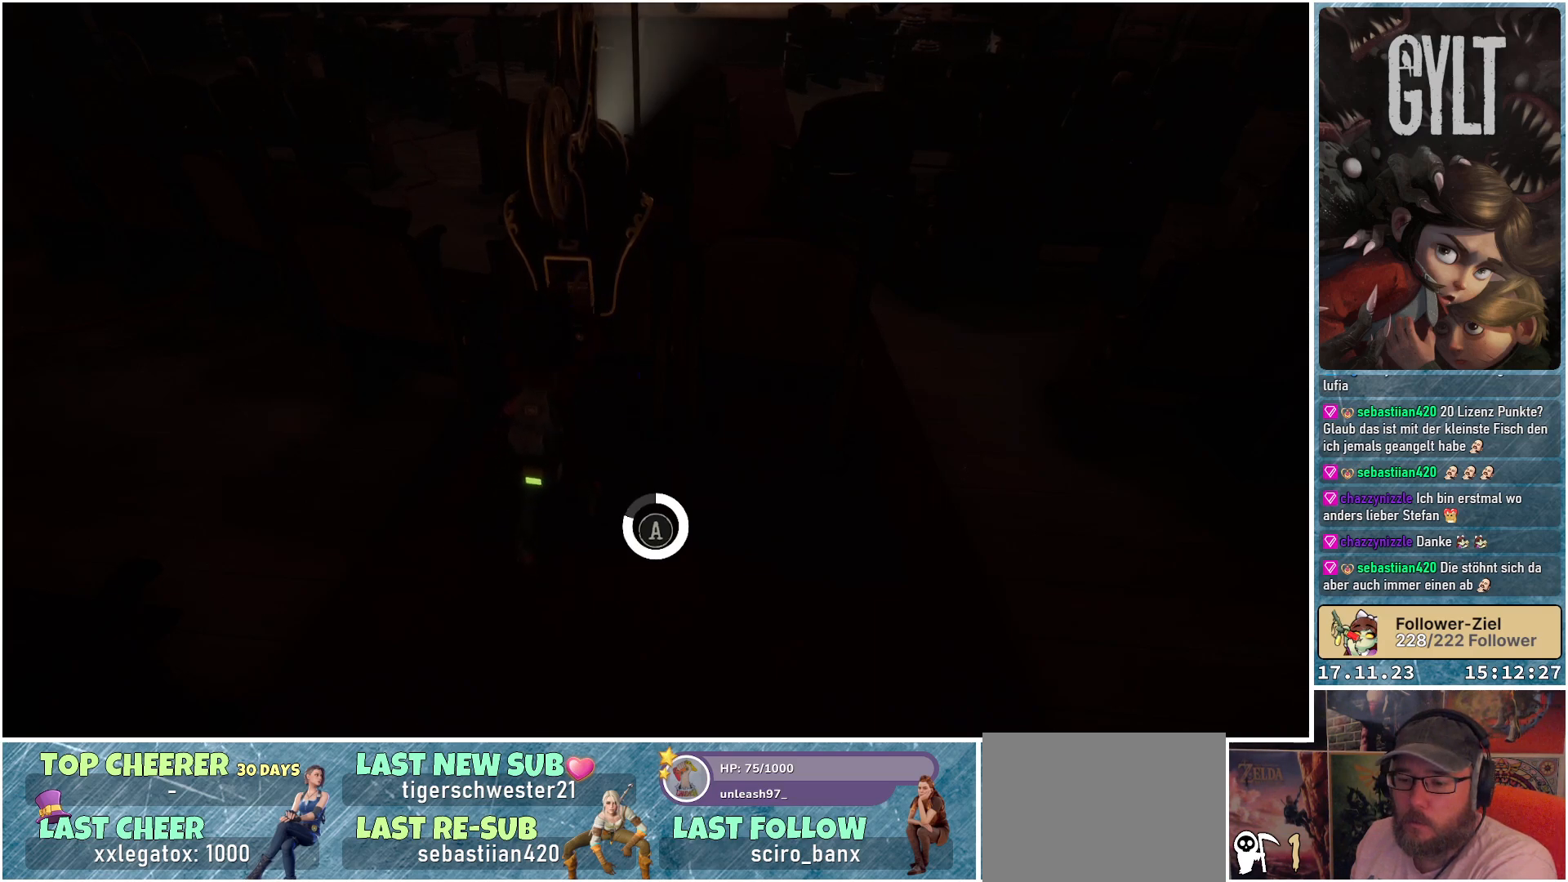
{"buttons": [], "left_stick": "center", "right_stick": "center", "events": [[200, "A", "down"], [333, "A", "up"]]}
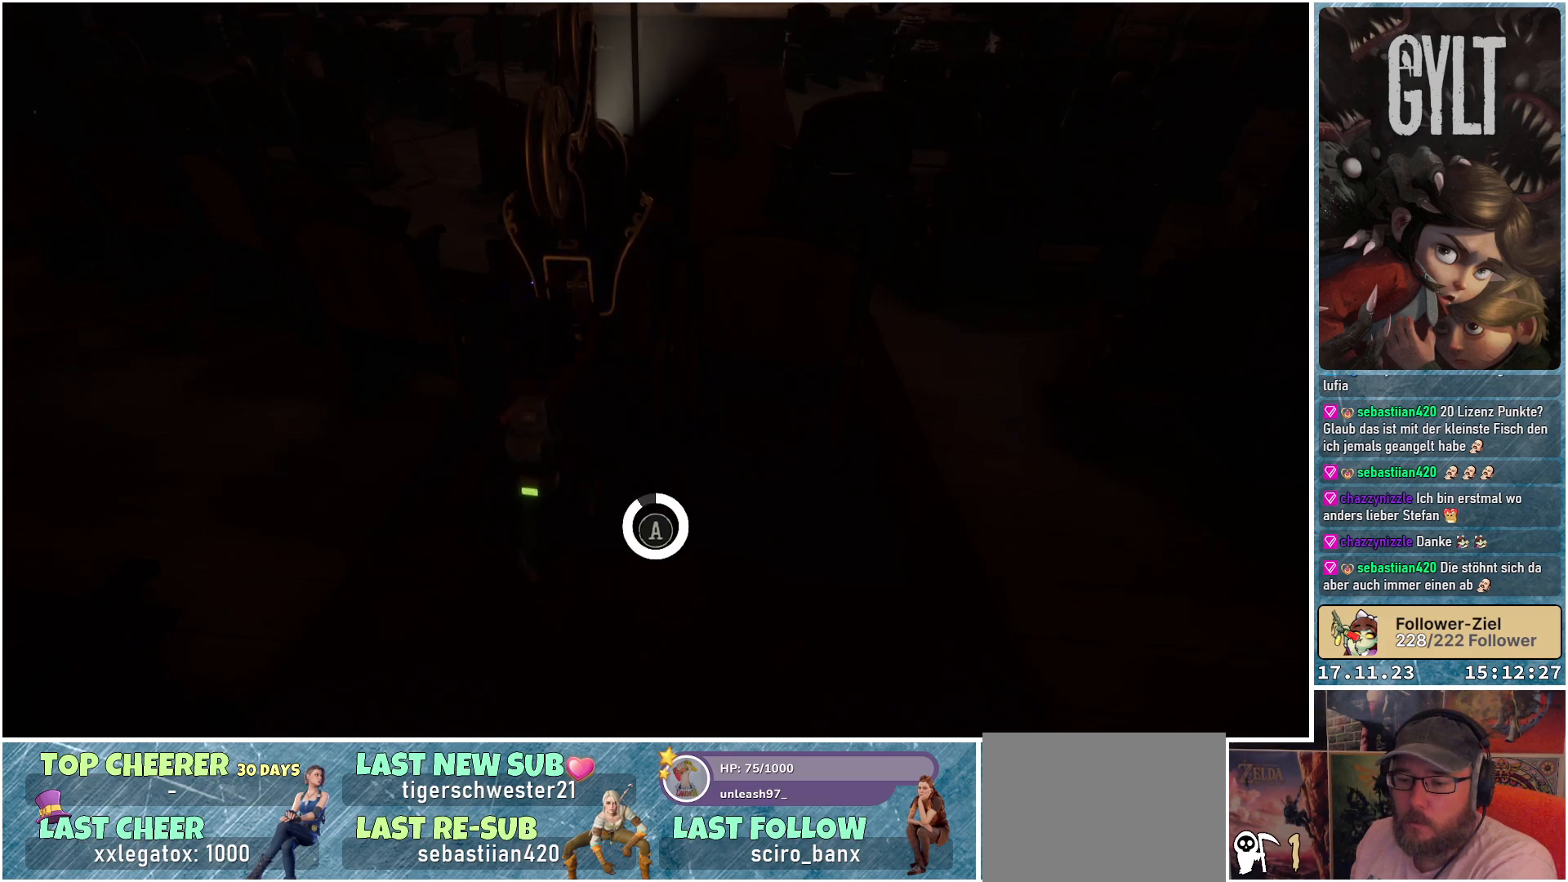
{"buttons": ["A"], "left_stick": "center", "right_stick": "center", "events": [[400, "A", "down"]]}
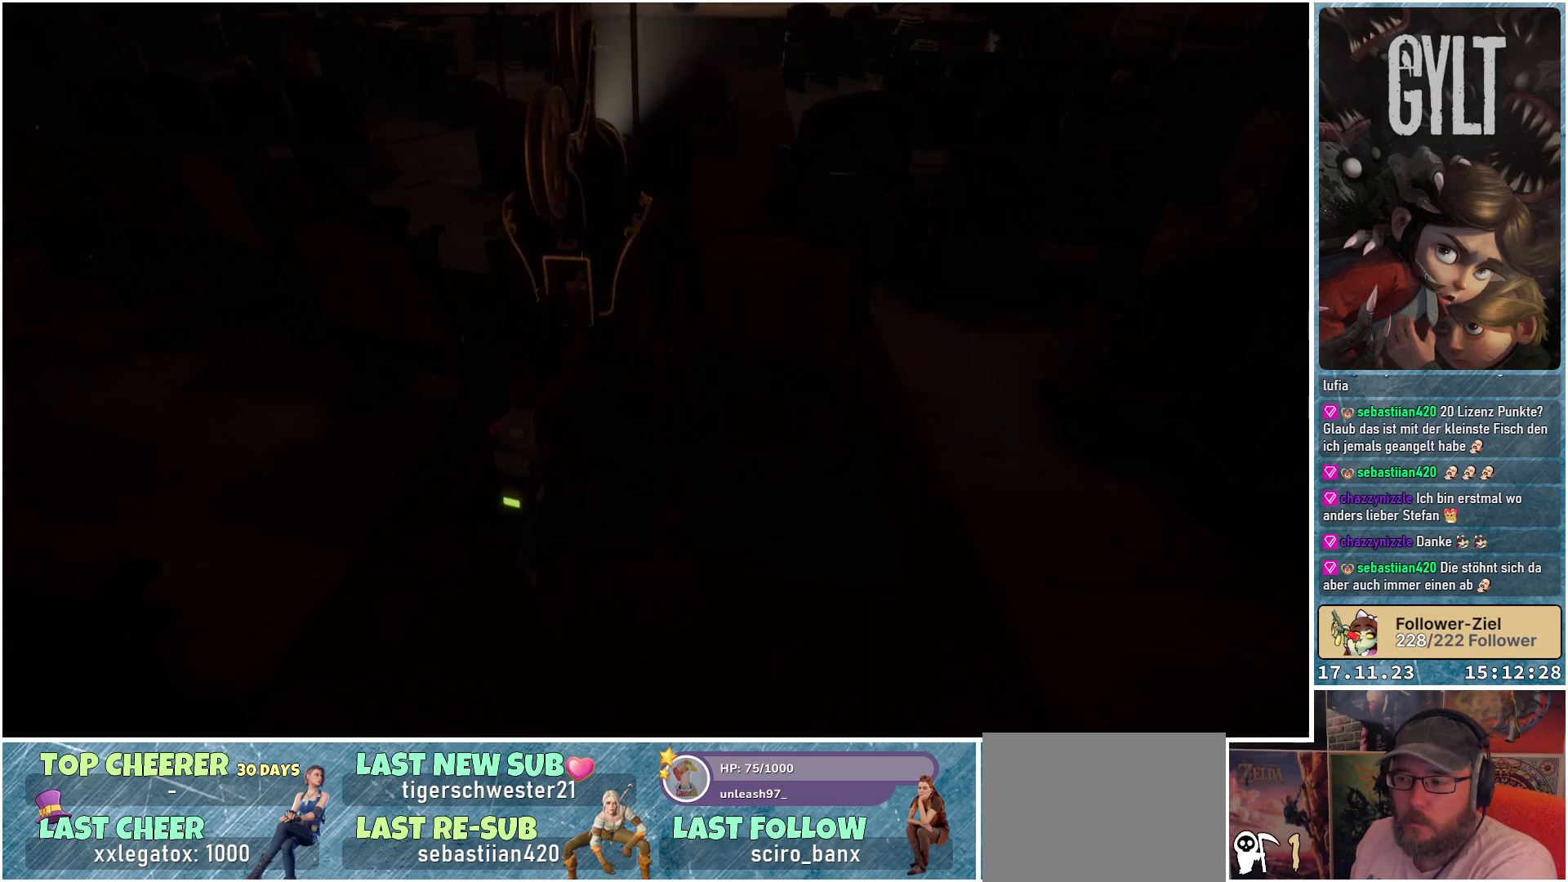
{"buttons": [], "left_stick": "center", "right_stick": "center", "events": [[33, "A", "up"]]}